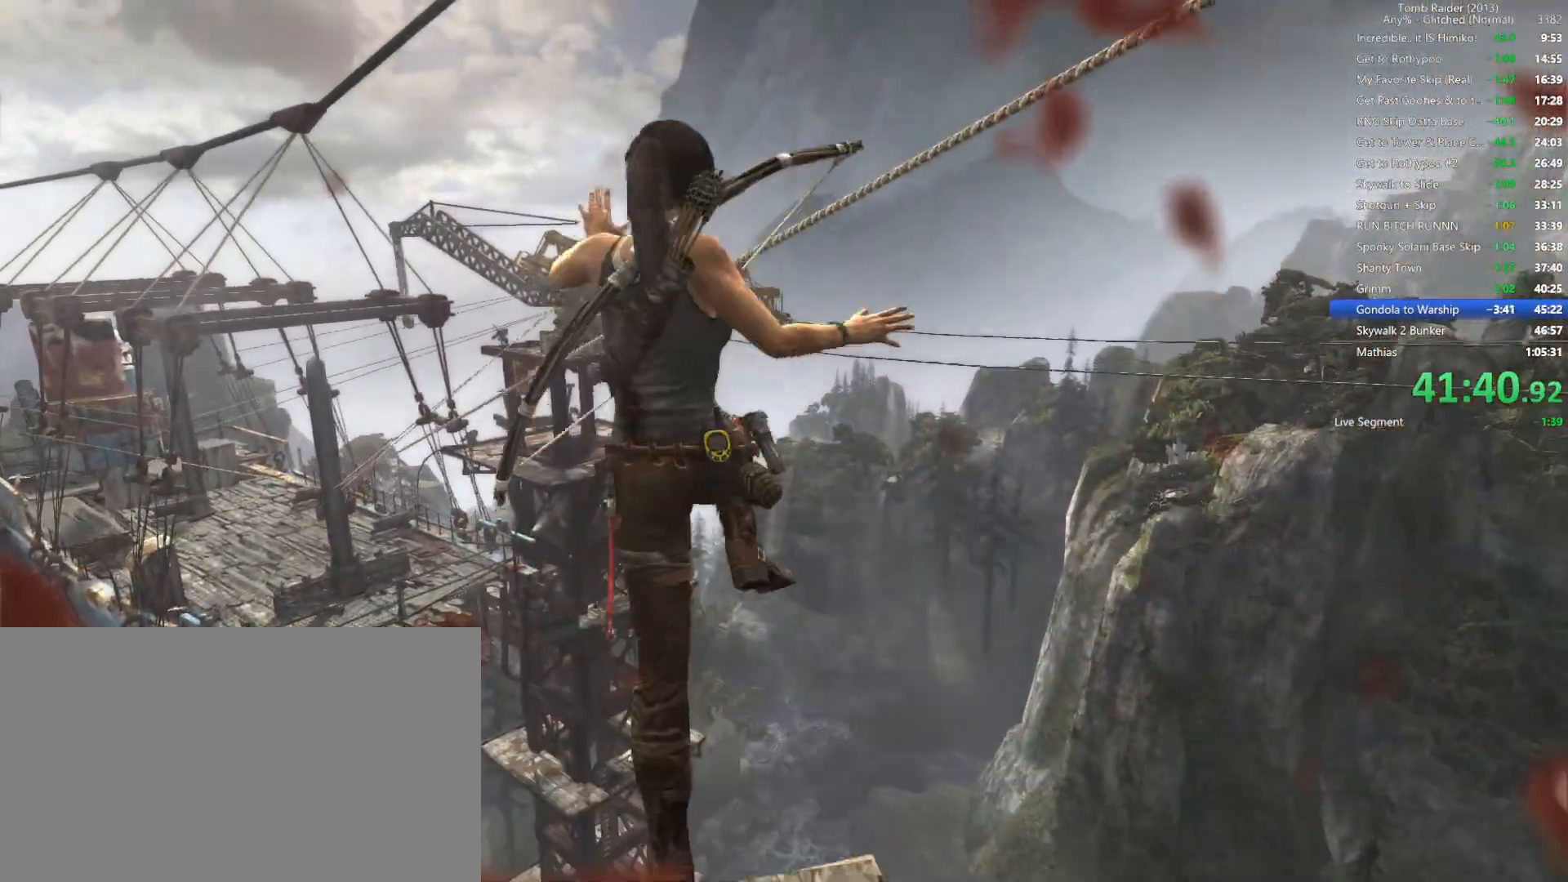
Gameplay with keyboard and mouse; each line is a JSON object with the keys and mouse buttons held at the frame after it. "events" lists presses ("down") and releases ("up") of "1", "2", "3", "4", "5", "a", "alt", "b", "c", "ctrl", "d", "e", "f", "g", "q", "r", "s", "shift", "space", "t", "tab", "v", "w", "x", "z", "mouse_left", "mouse_wheel", "mouse_right", "mouse_mb4" and "mouse_mb5" between this image and that frame as [ms after this image, input, new state], when the widget could be followed in between. "mouse_left", "mouse_wheel", "mouse_right", "mouse_mb4", "mouse_mb5" = the "left", "wheel", "right", "mb4", "mb5" buttons of the "mouse" list. No other keys are recorded. "wheel" means that the mouse wheel is clicked or scrolled. Not read: mouse_move.
{"keys": ["w"], "mouse": [], "events": []}
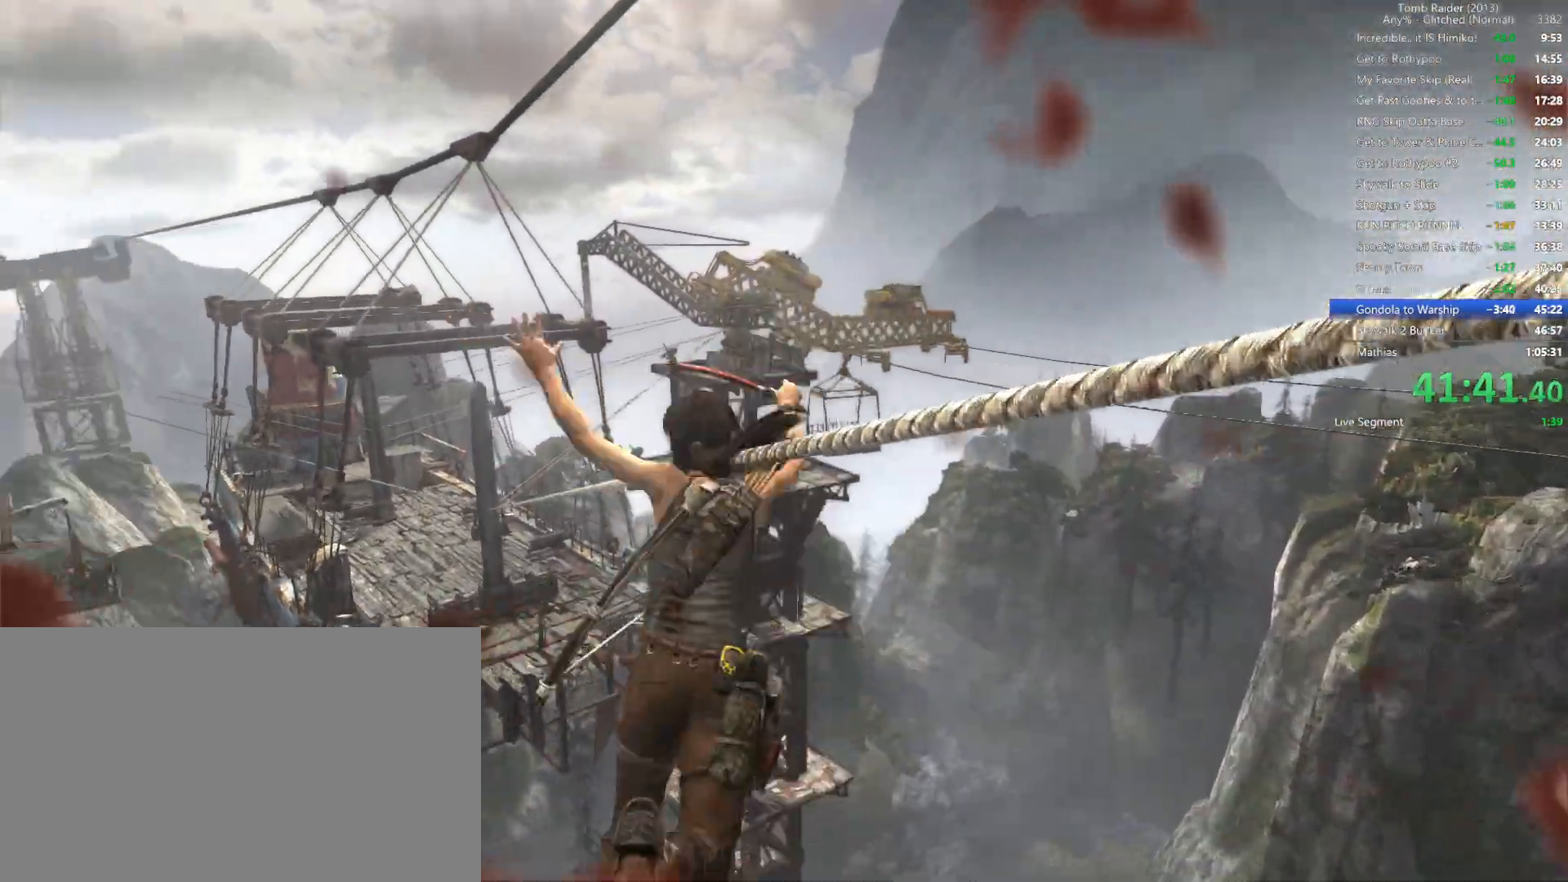
{"keys": [], "mouse": [], "events": [[400, "w", "up"]]}
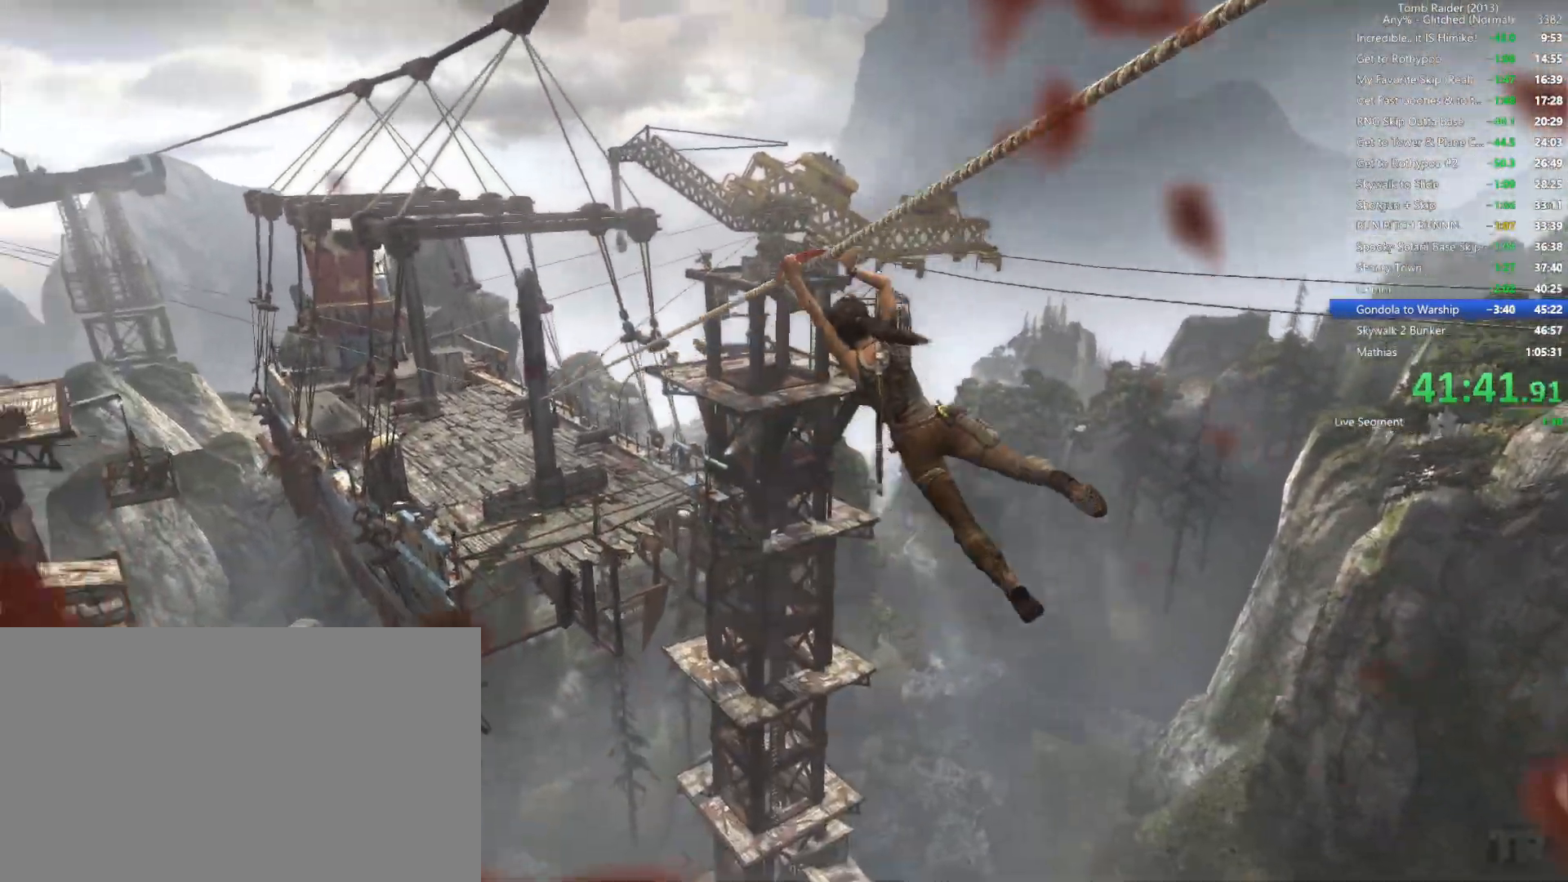
{"keys": [], "mouse": [], "events": []}
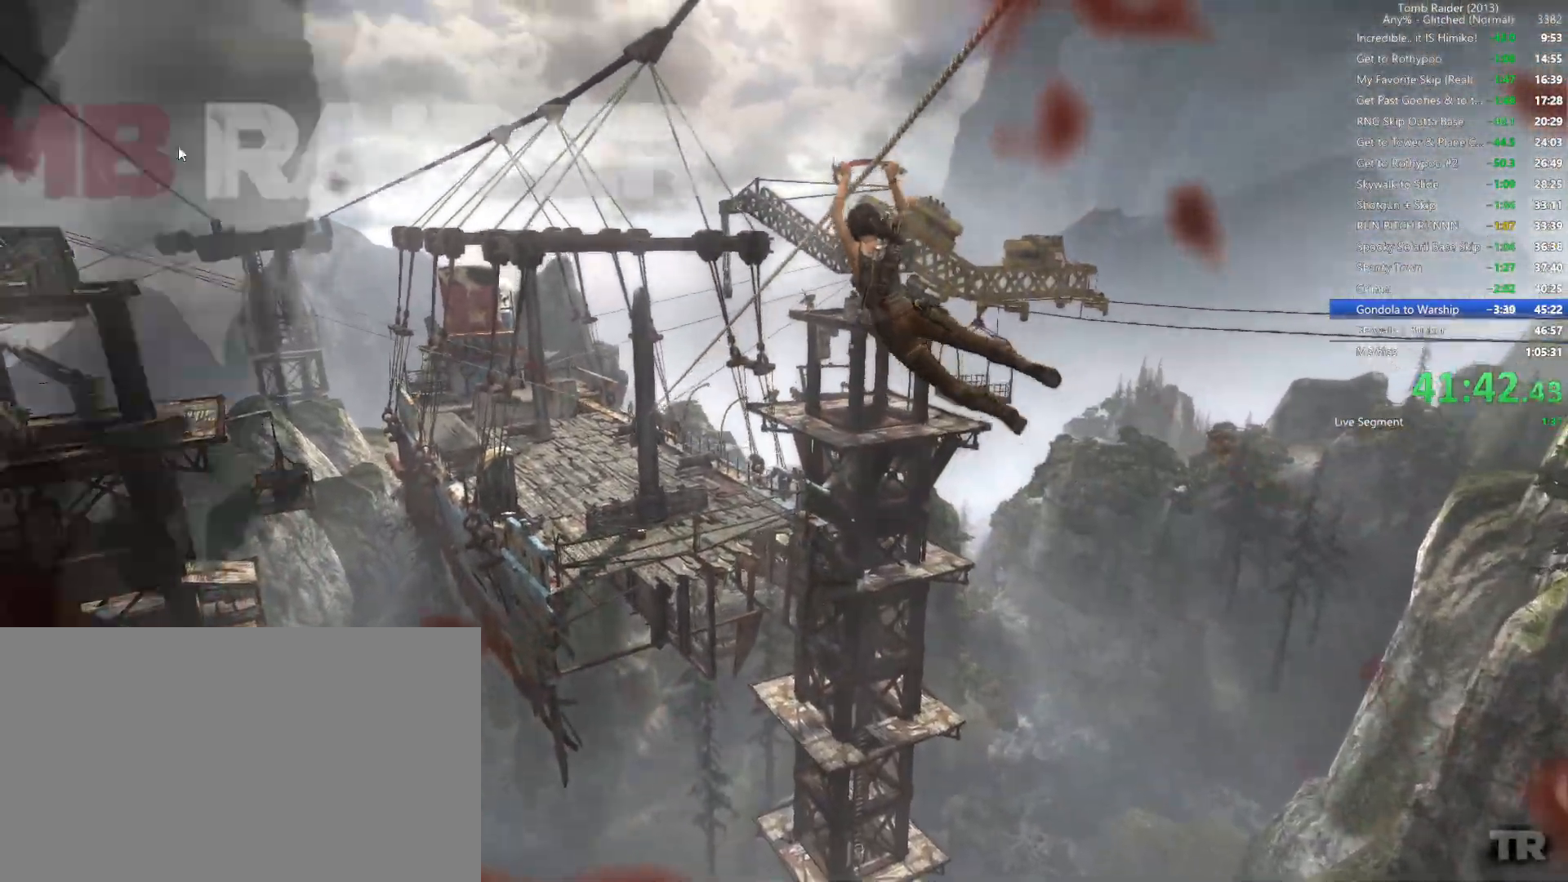
{"keys": [], "mouse": [], "events": []}
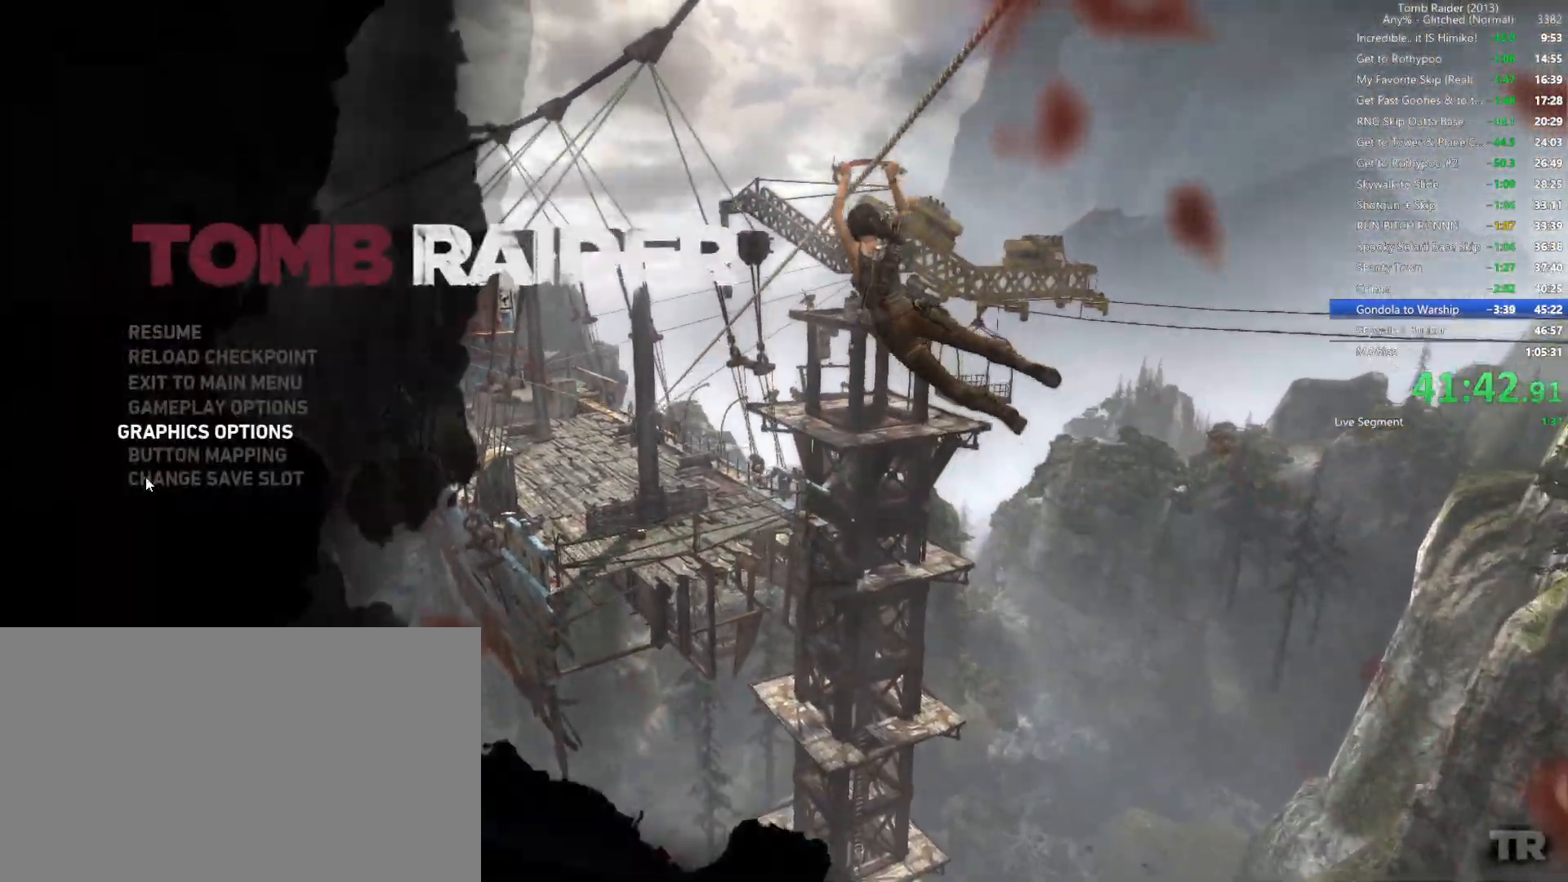
{"keys": [], "mouse": [], "events": []}
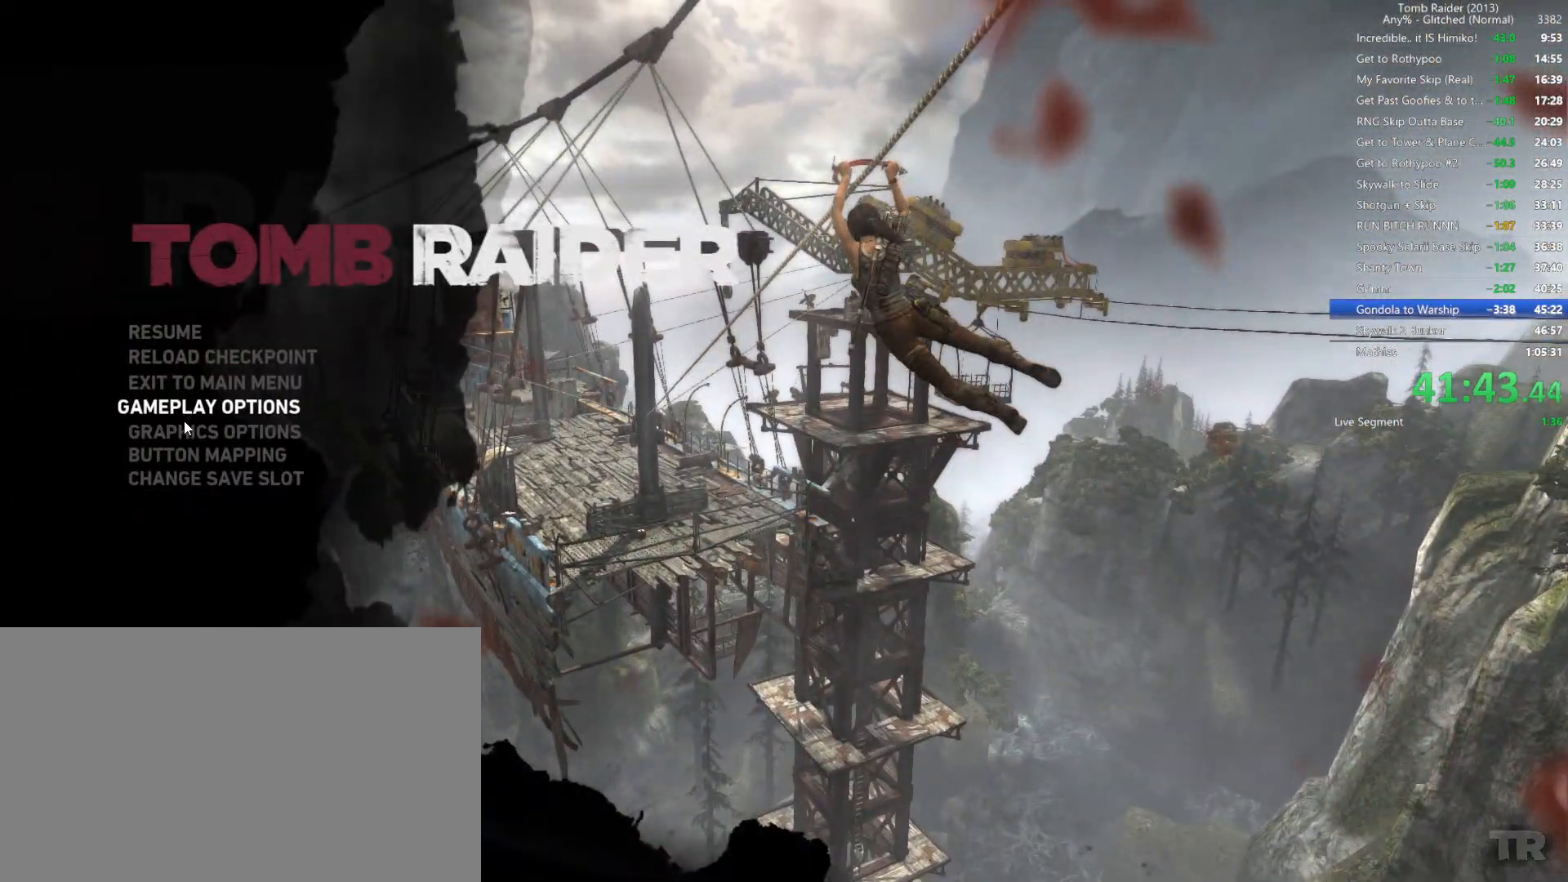
{"keys": [], "mouse": [], "events": [[217, "mouse_left", "down"], [300, "mouse_left", "up"]]}
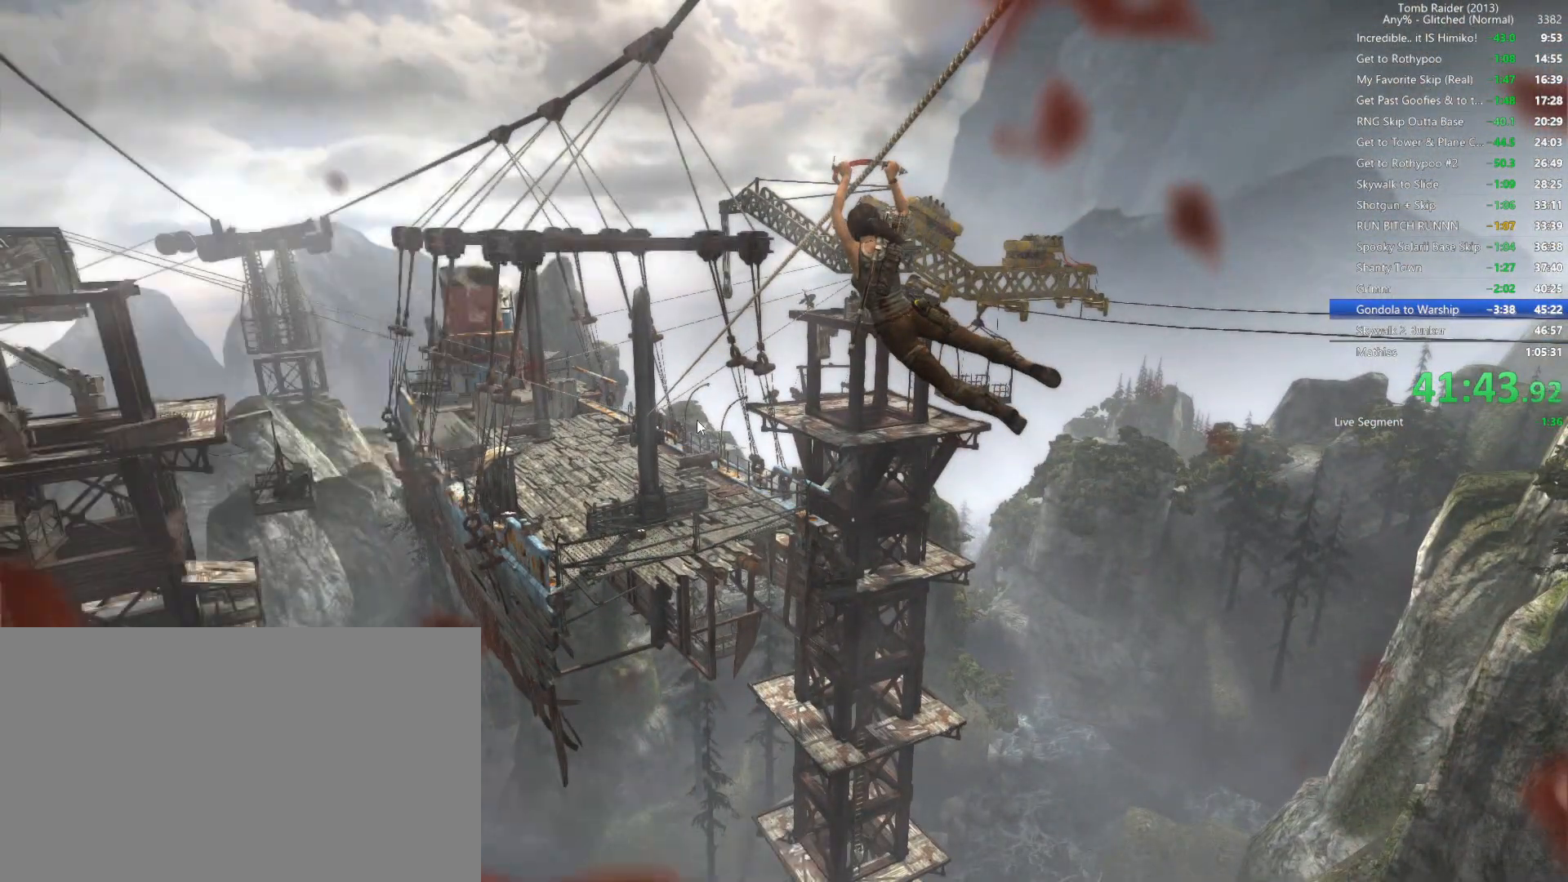
{"keys": [], "mouse": [], "events": []}
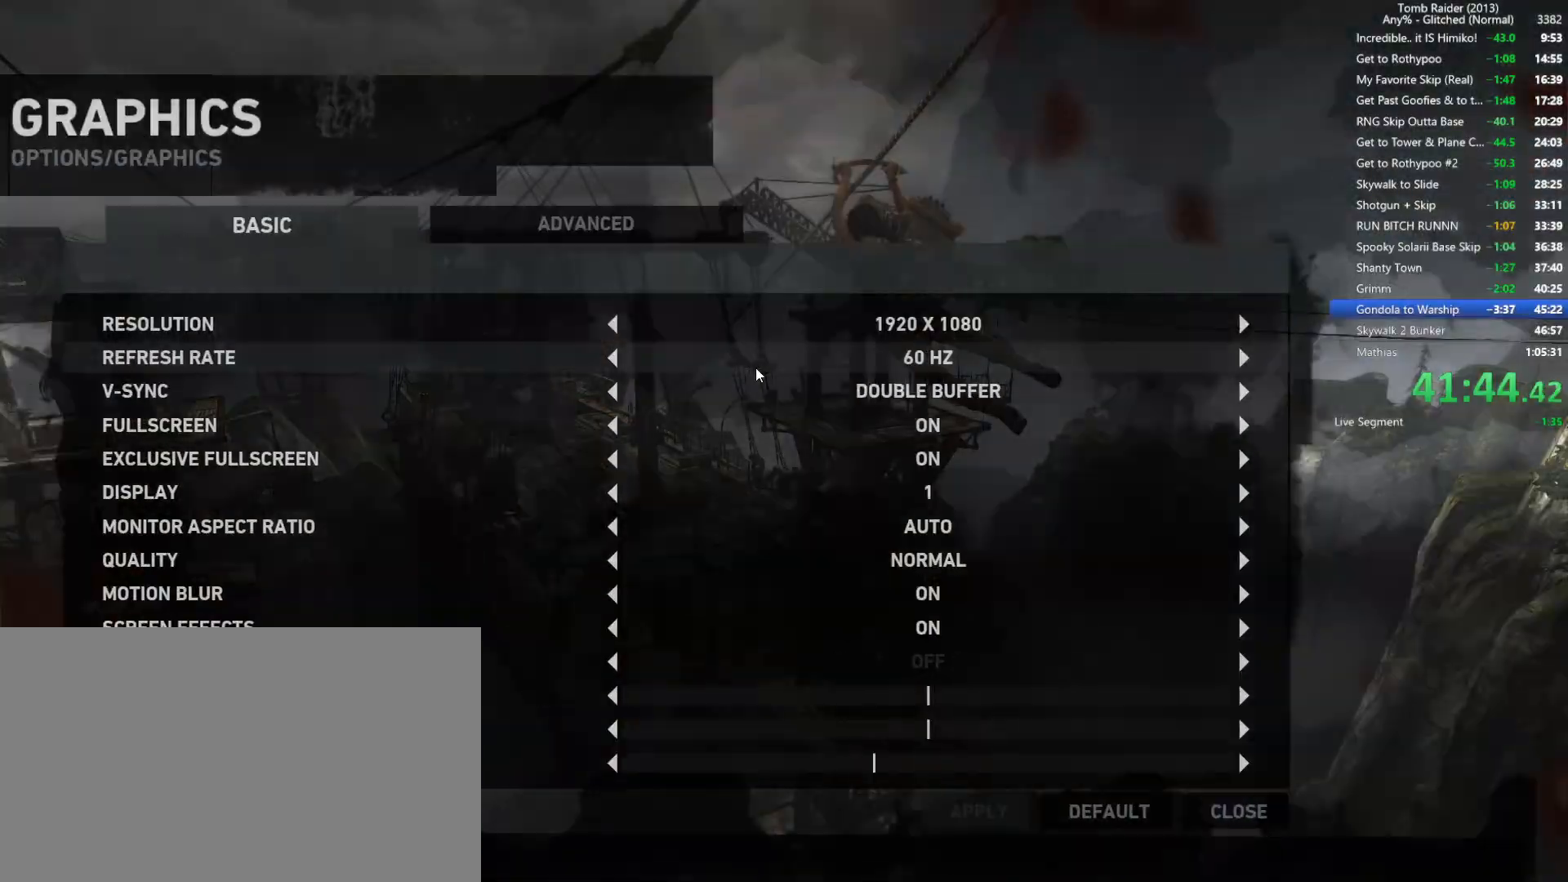
{"keys": [], "mouse": [], "events": []}
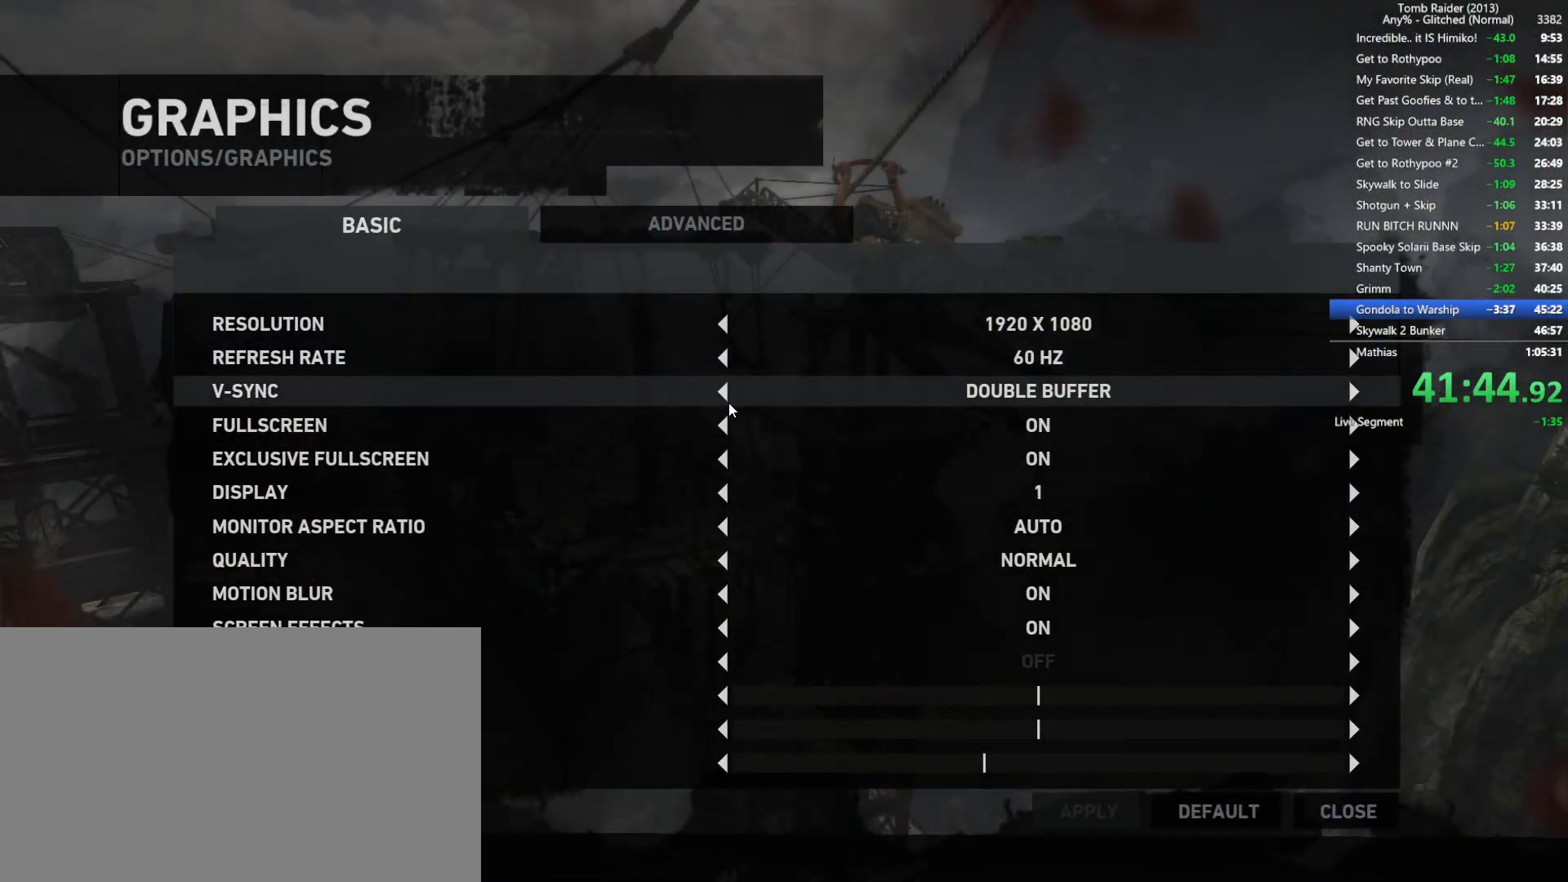
{"keys": [], "mouse": [], "events": [[250, "mouse_left", "down"], [367, "mouse_left", "up"]]}
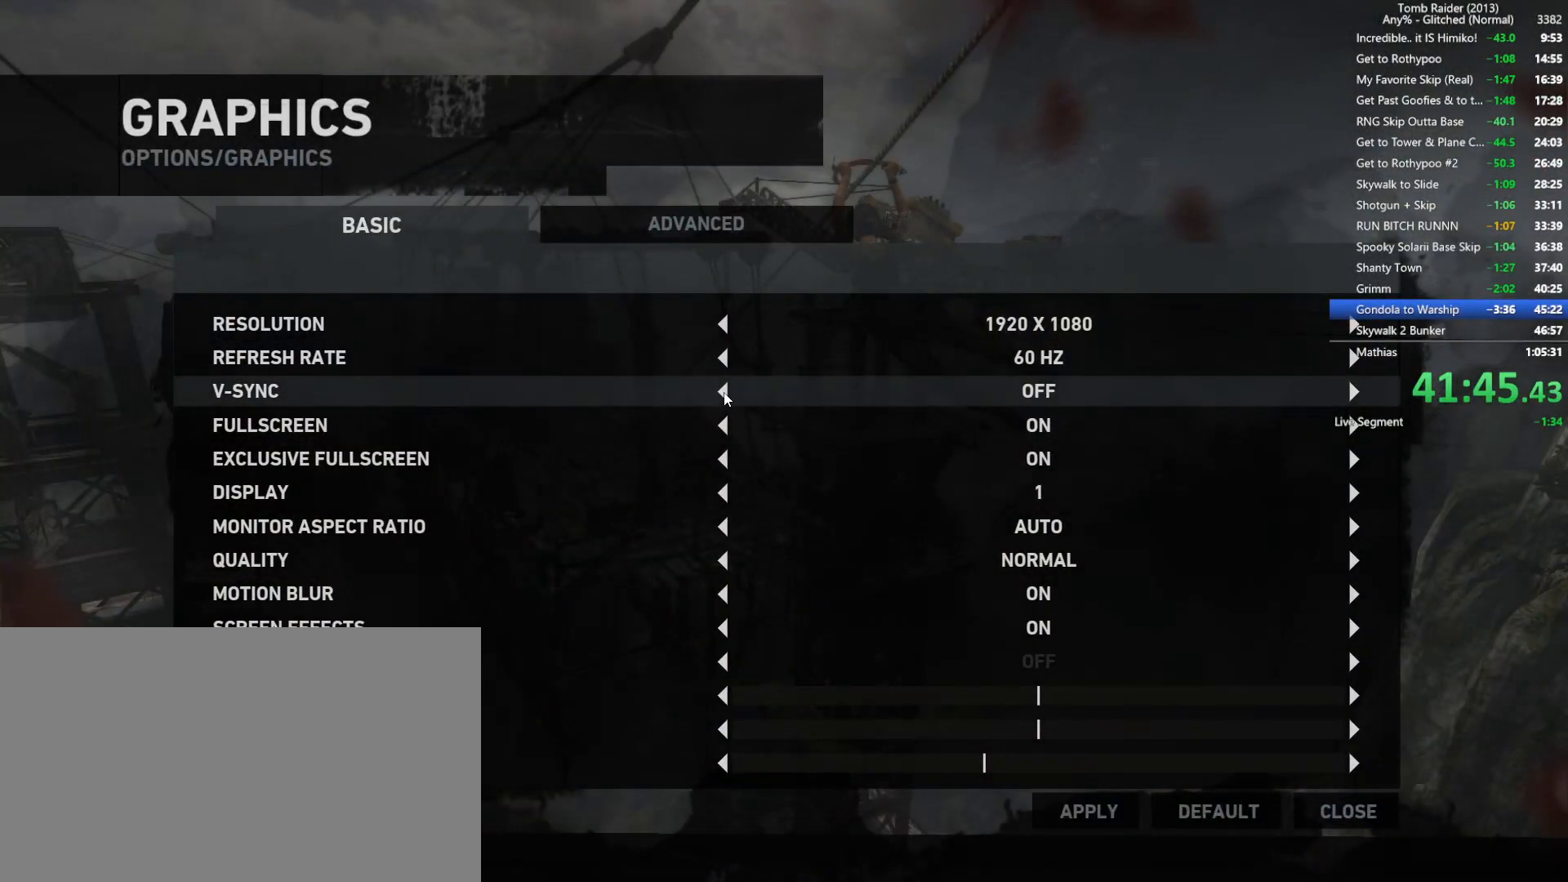
{"keys": [], "mouse": [], "events": []}
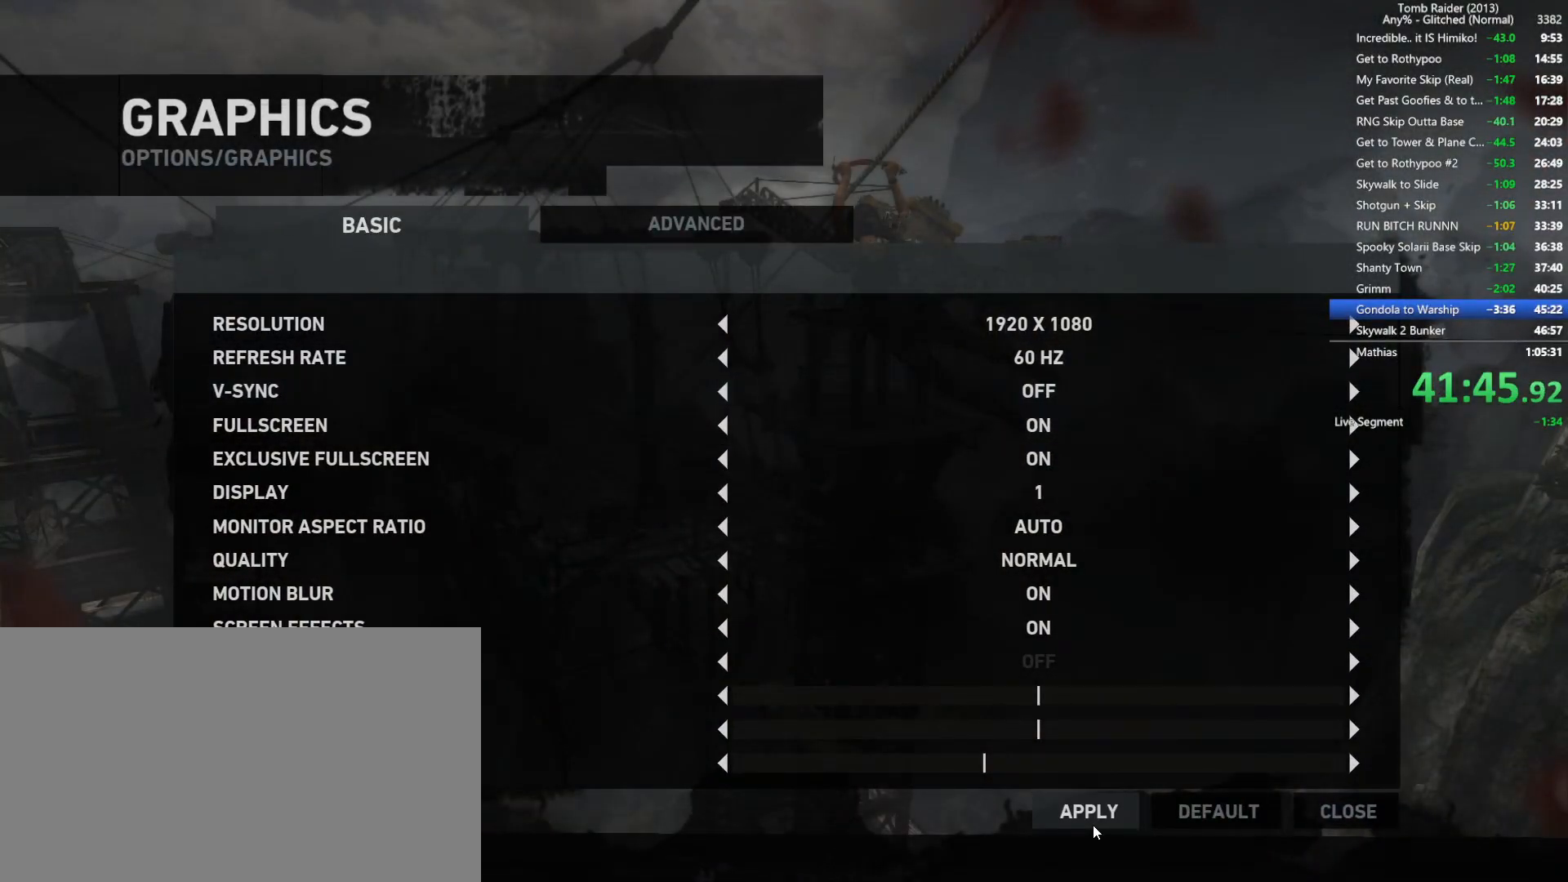
{"keys": [], "mouse": [], "events": [[100, "mouse_left", "down"], [184, "mouse_left", "up"]]}
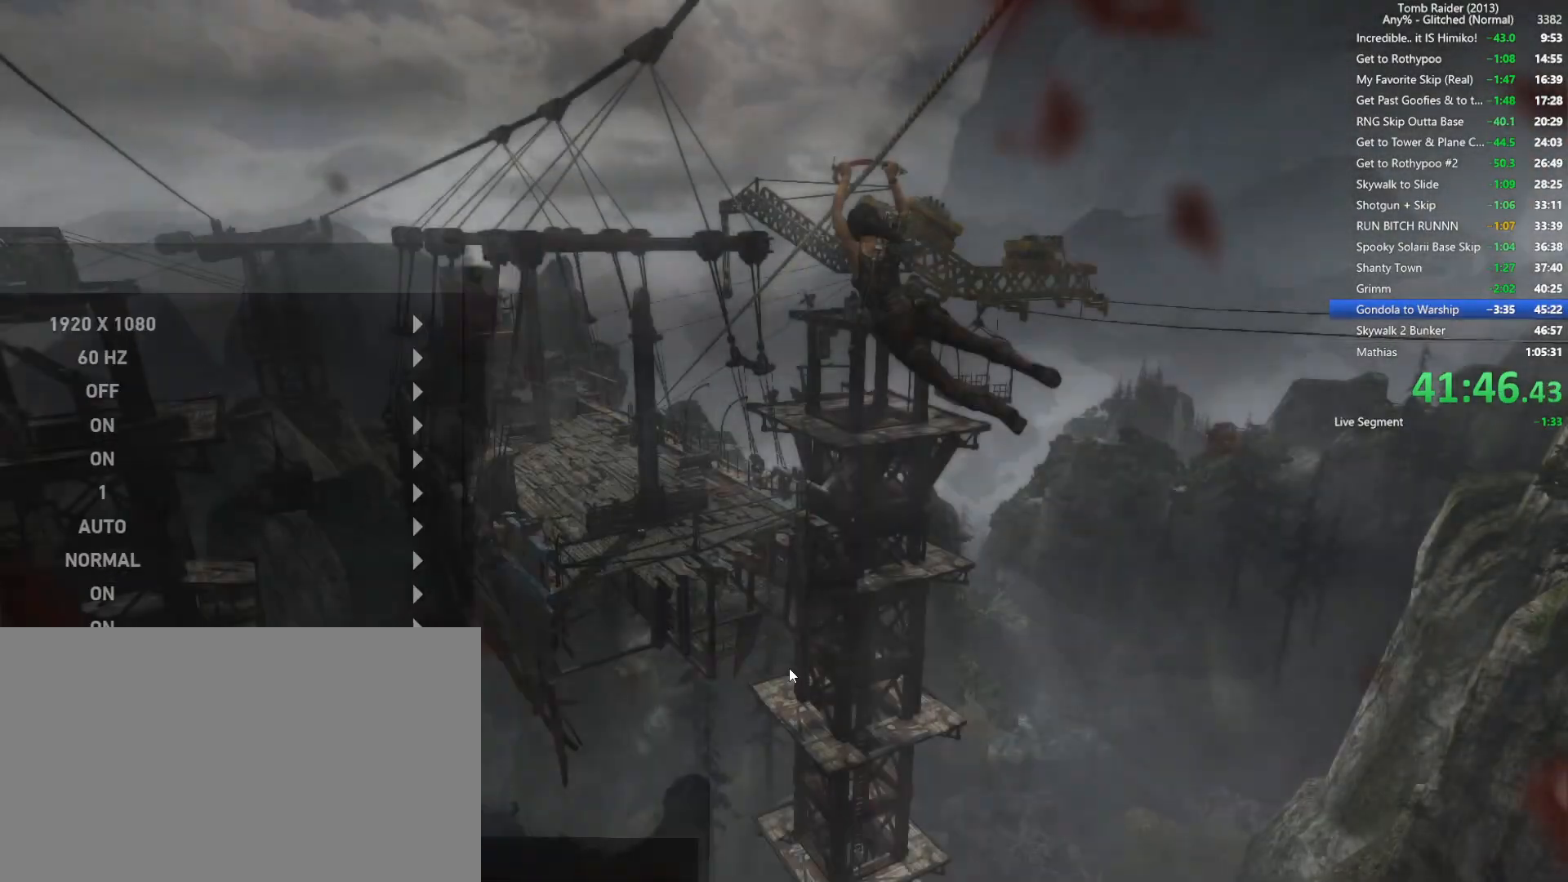
{"keys": [], "mouse": [], "events": []}
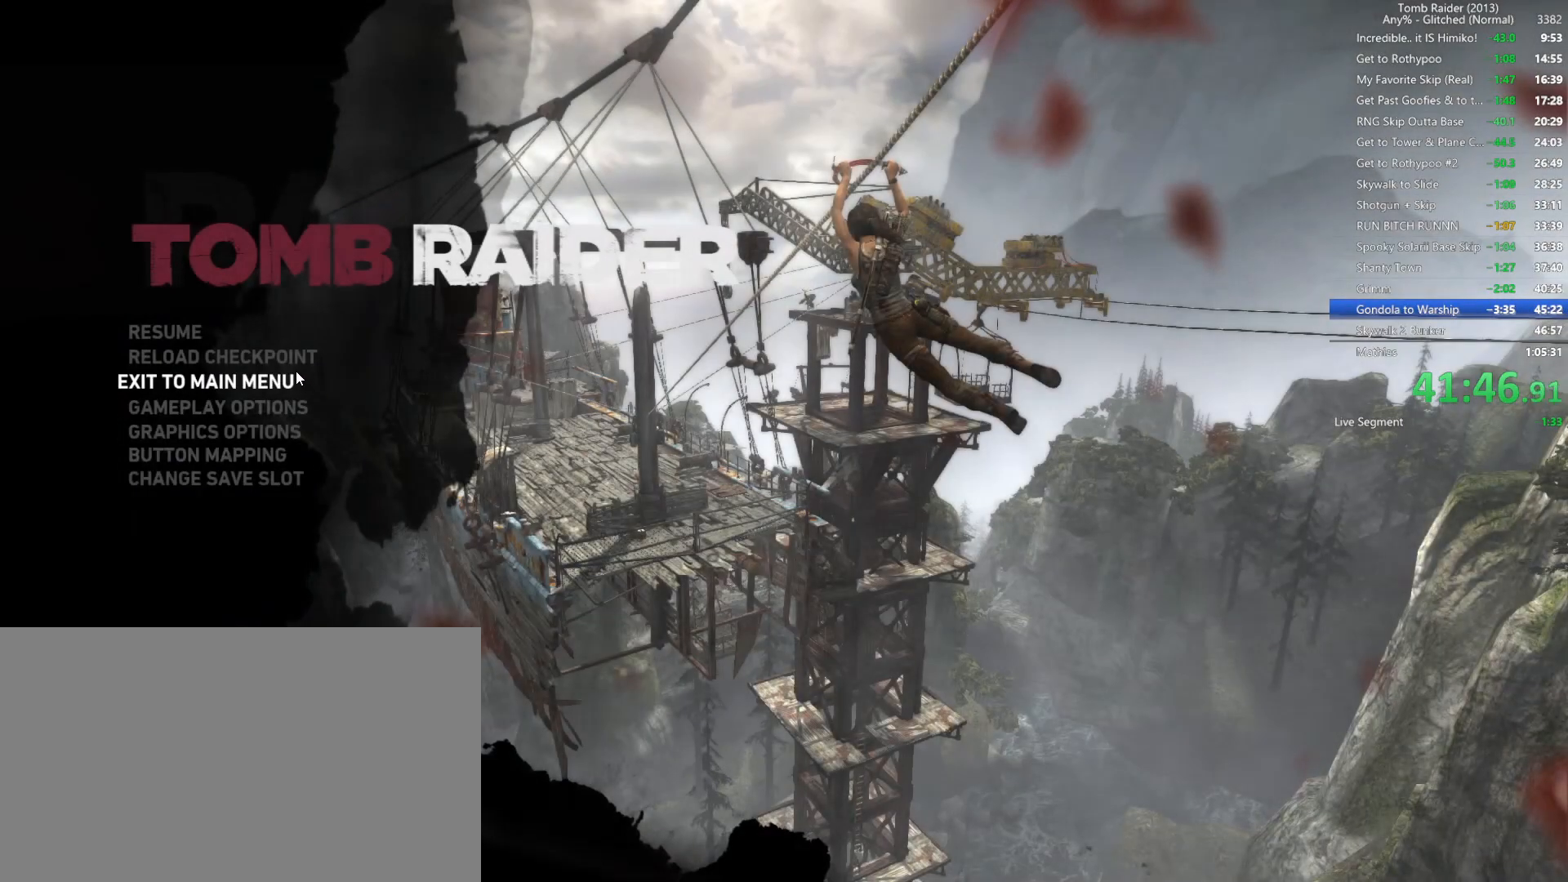
{"keys": [], "mouse": [], "events": [[234, "mouse_left", "down"], [317, "mouse_left", "up"]]}
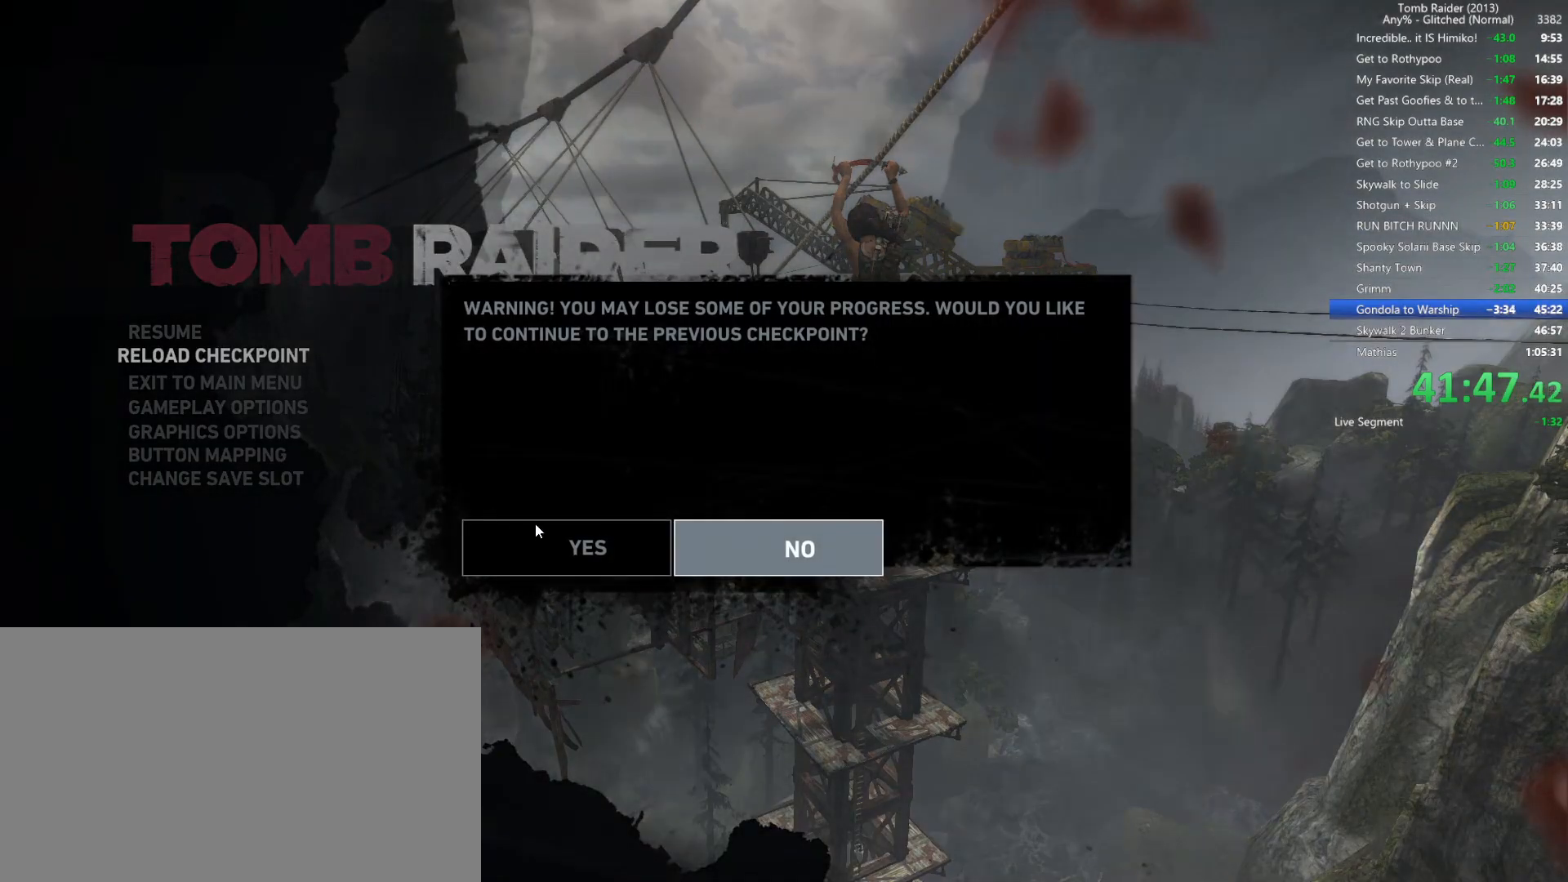
{"keys": [], "mouse": [], "events": [[150, "mouse_left", "down"], [250, "mouse_left", "up"]]}
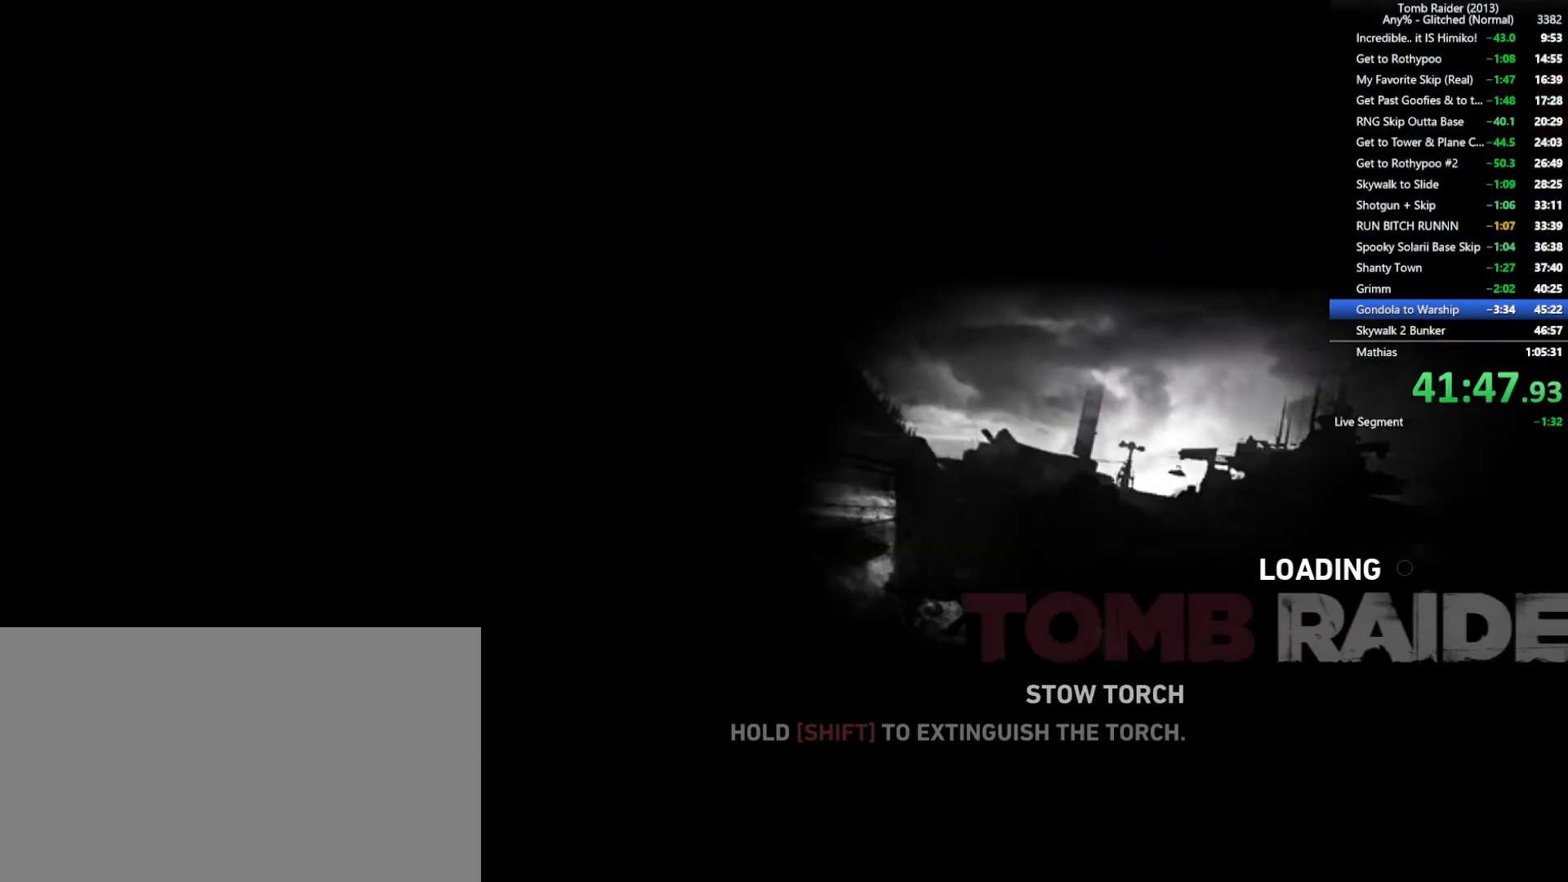
{"keys": [], "mouse": [], "events": []}
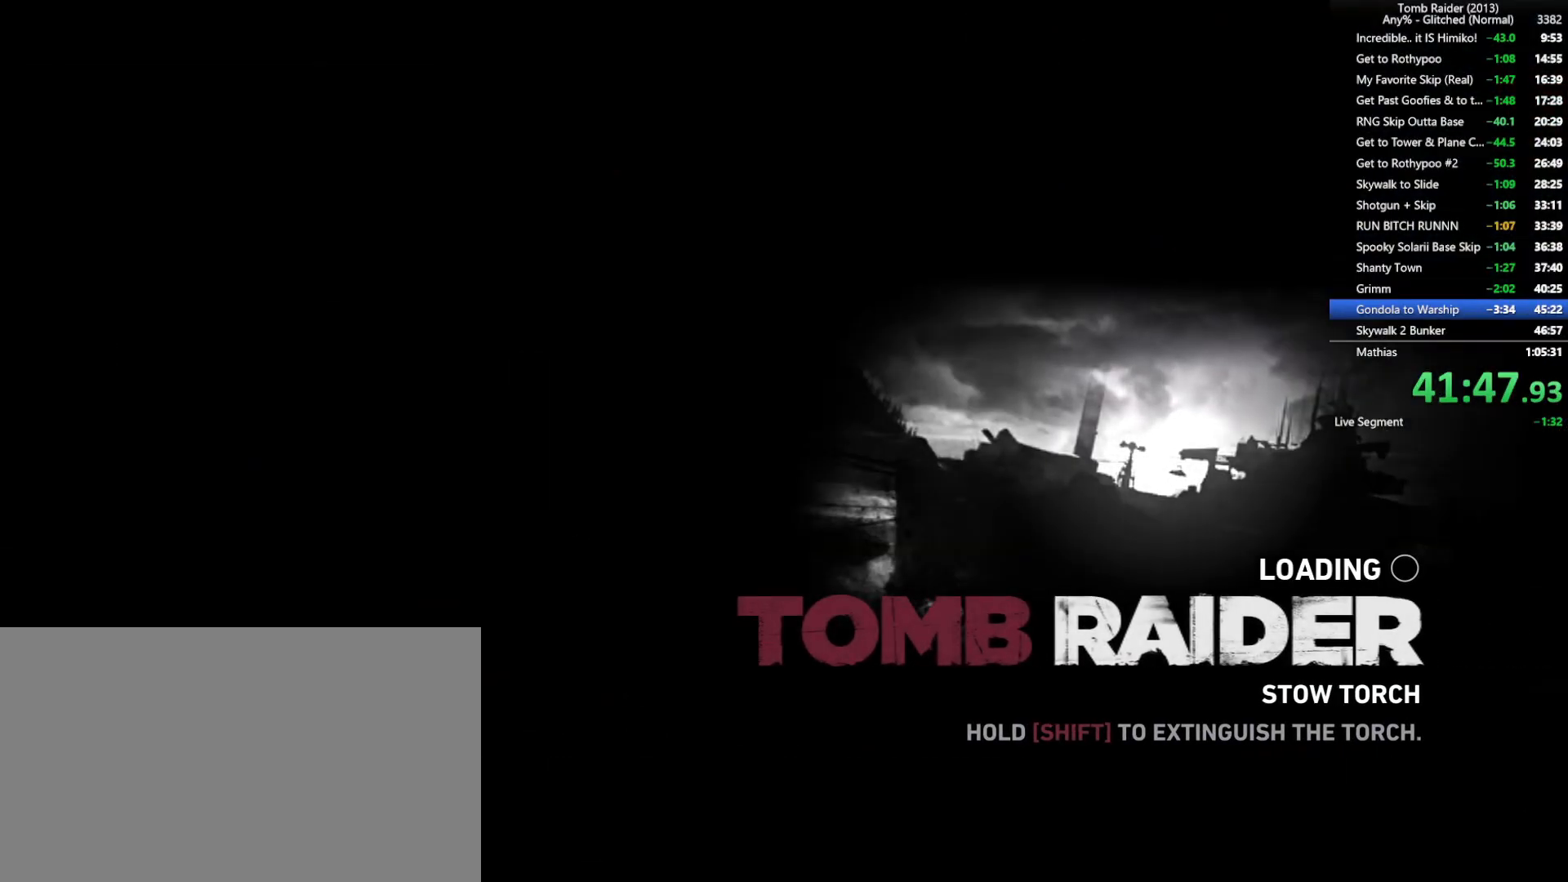
{"keys": [], "mouse": [], "events": []}
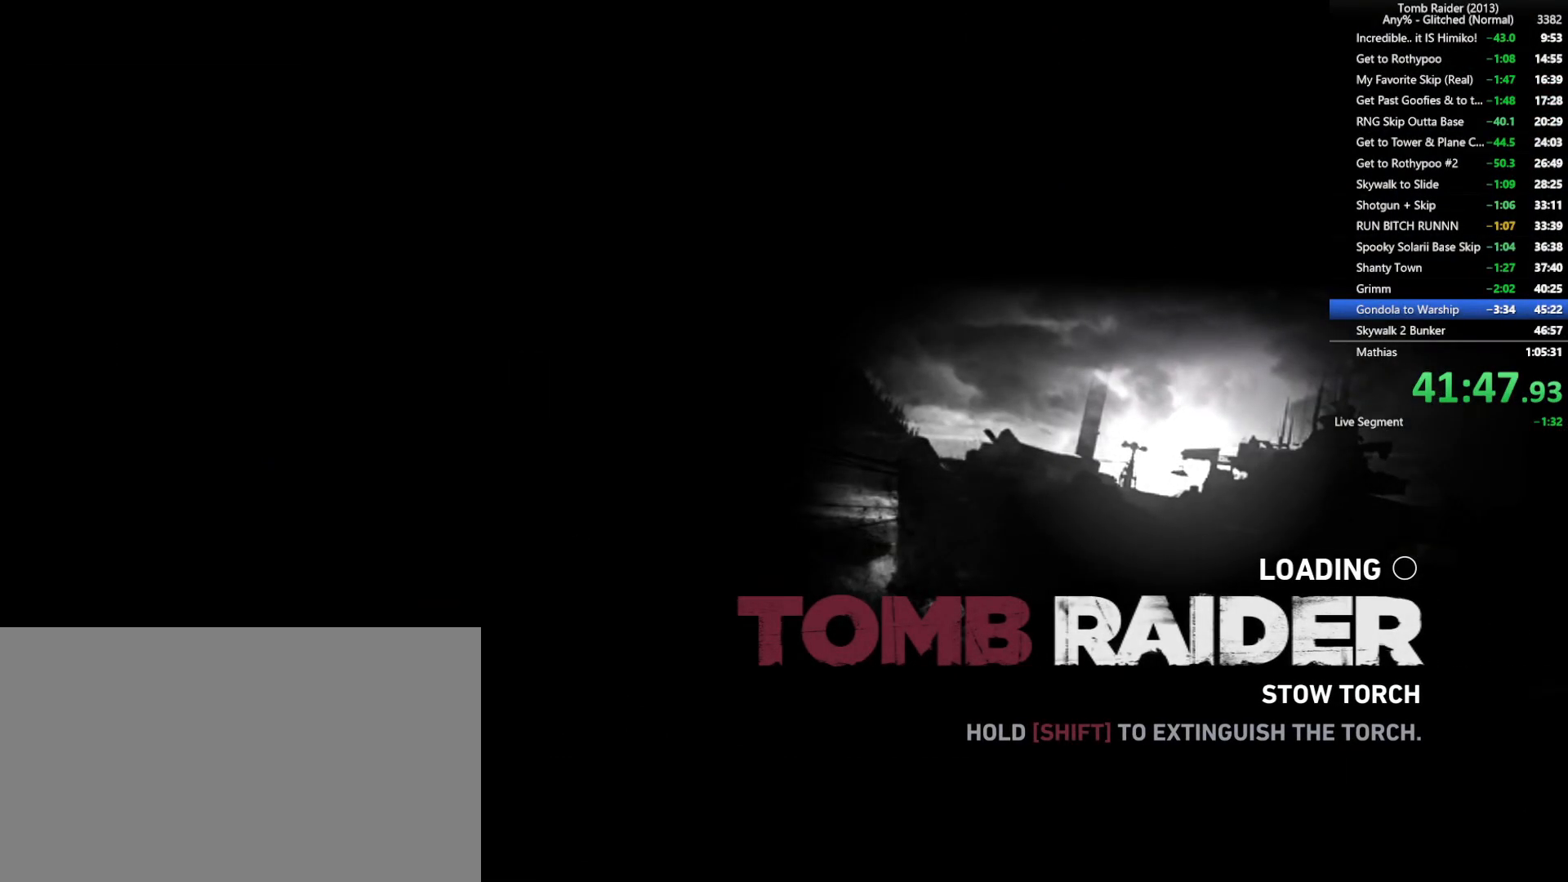
{"keys": [], "mouse": [], "events": []}
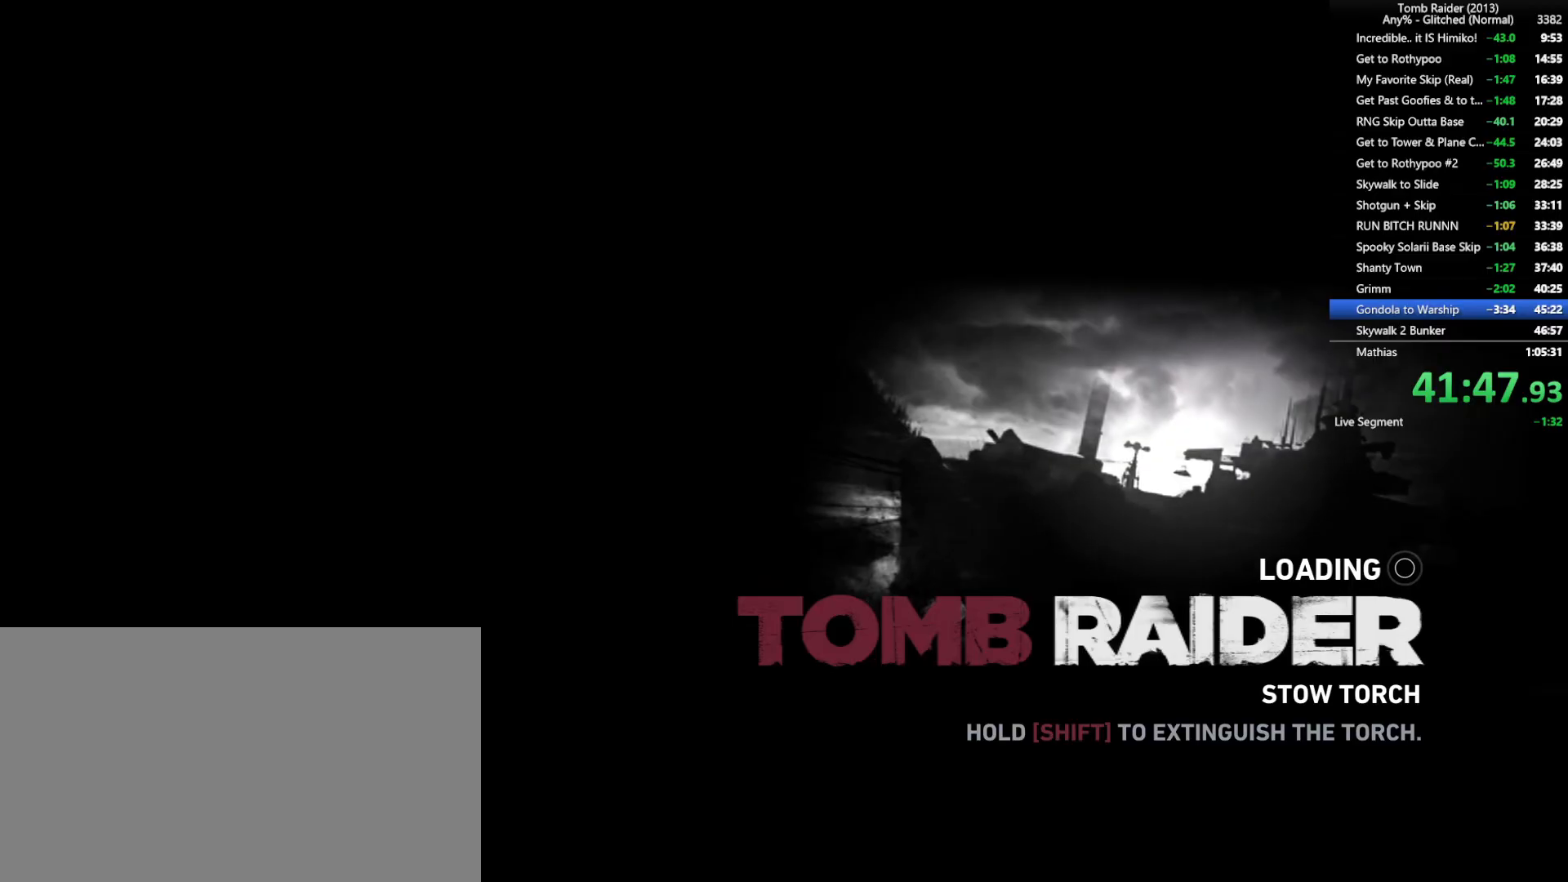
{"keys": [], "mouse": [], "events": []}
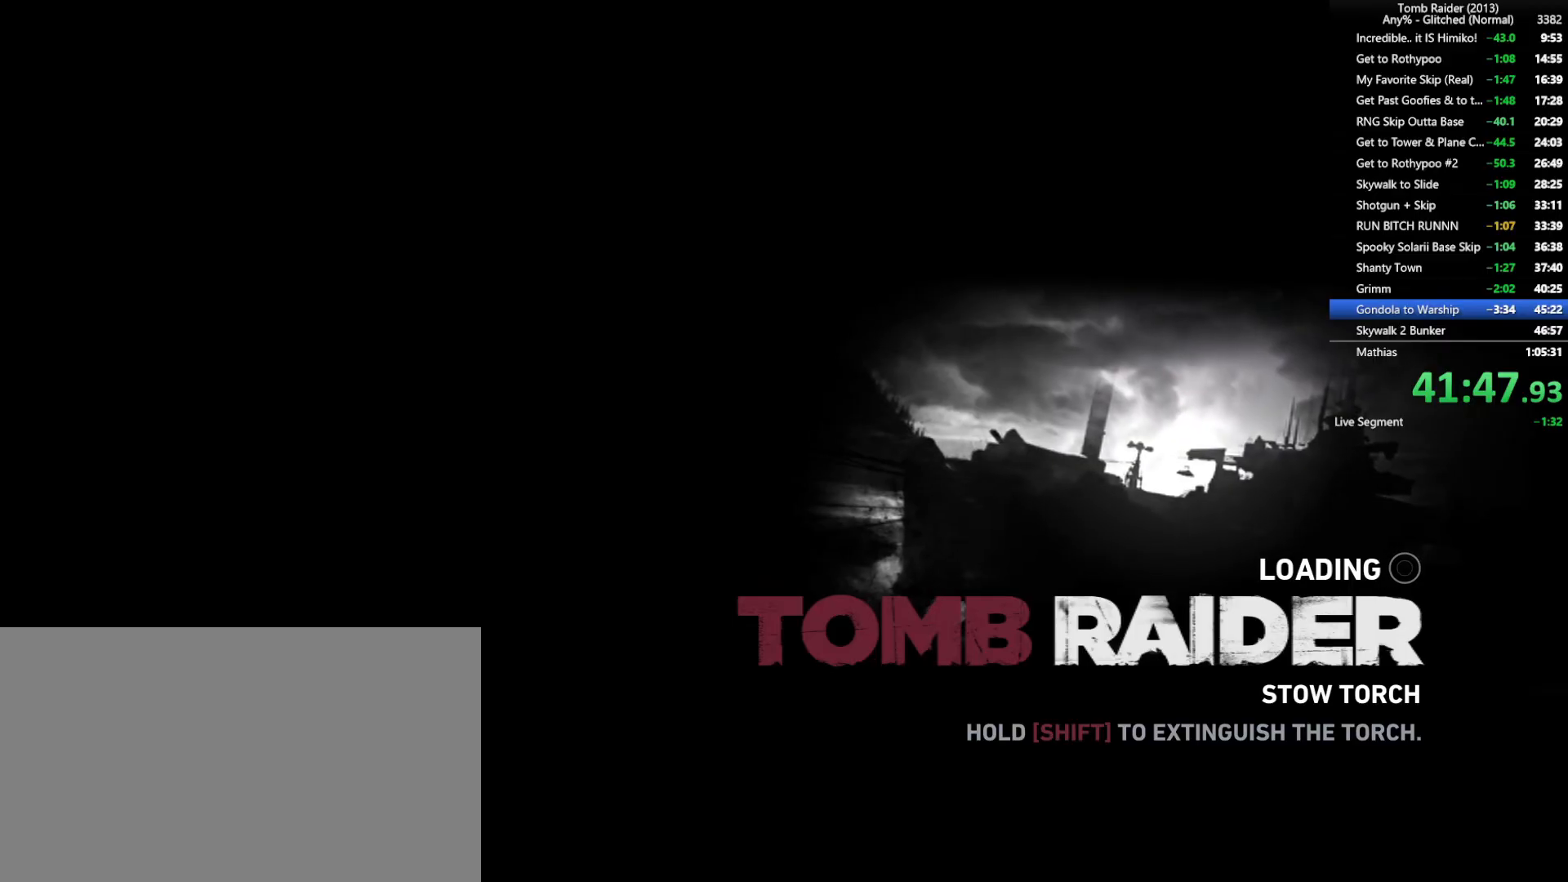
{"keys": [], "mouse": [], "events": []}
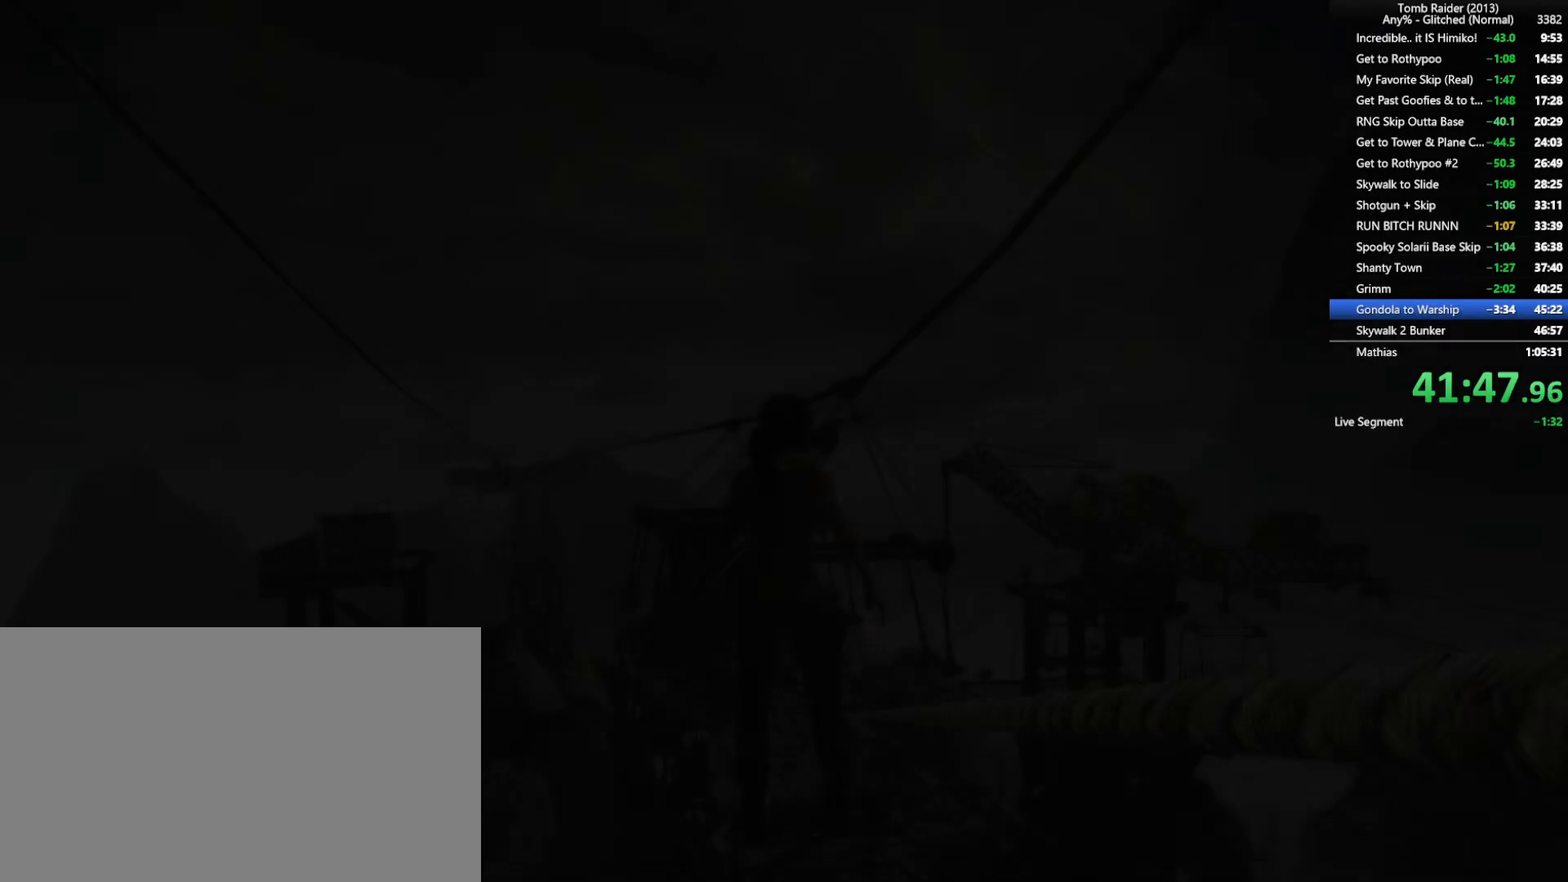
{"keys": [], "mouse": [], "events": []}
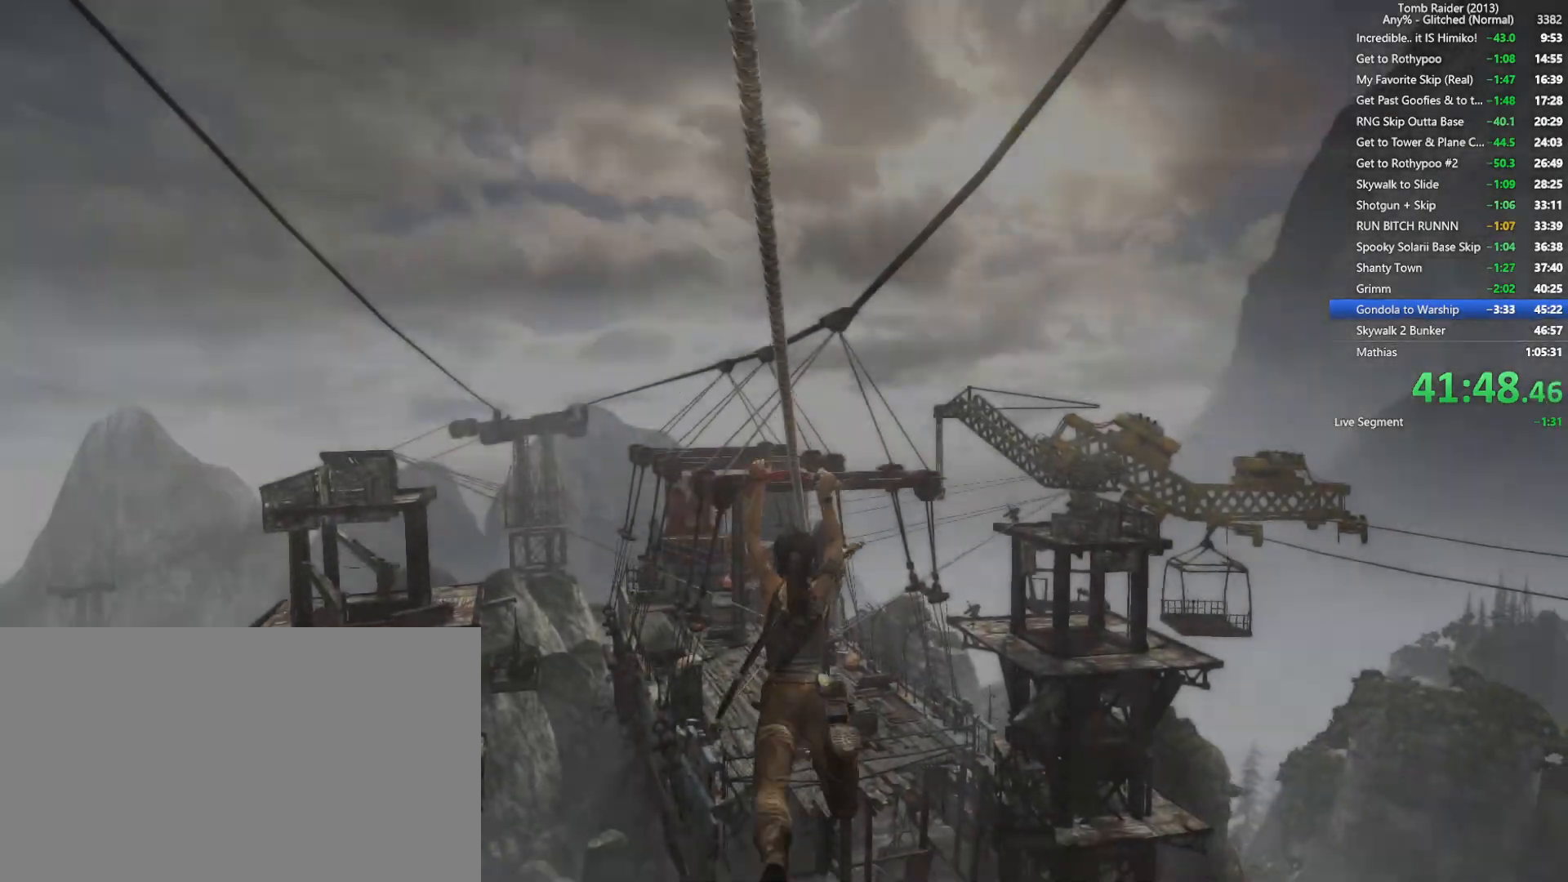
{"keys": [], "mouse": [], "events": []}
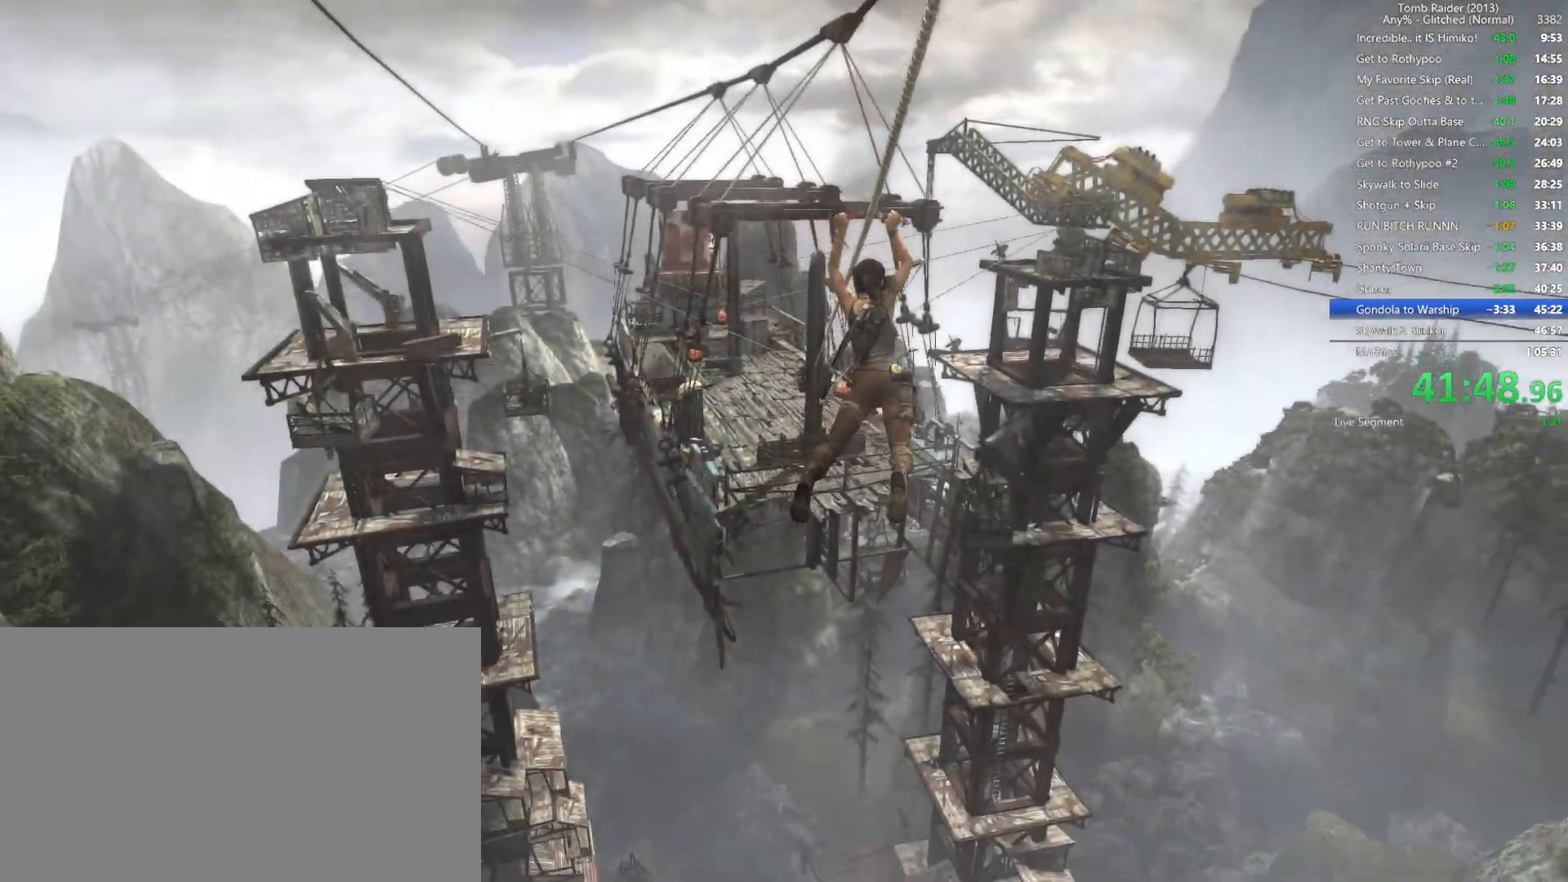
{"keys": [], "mouse": [], "events": [[67, "2", "down"], [167, "2", "up"]]}
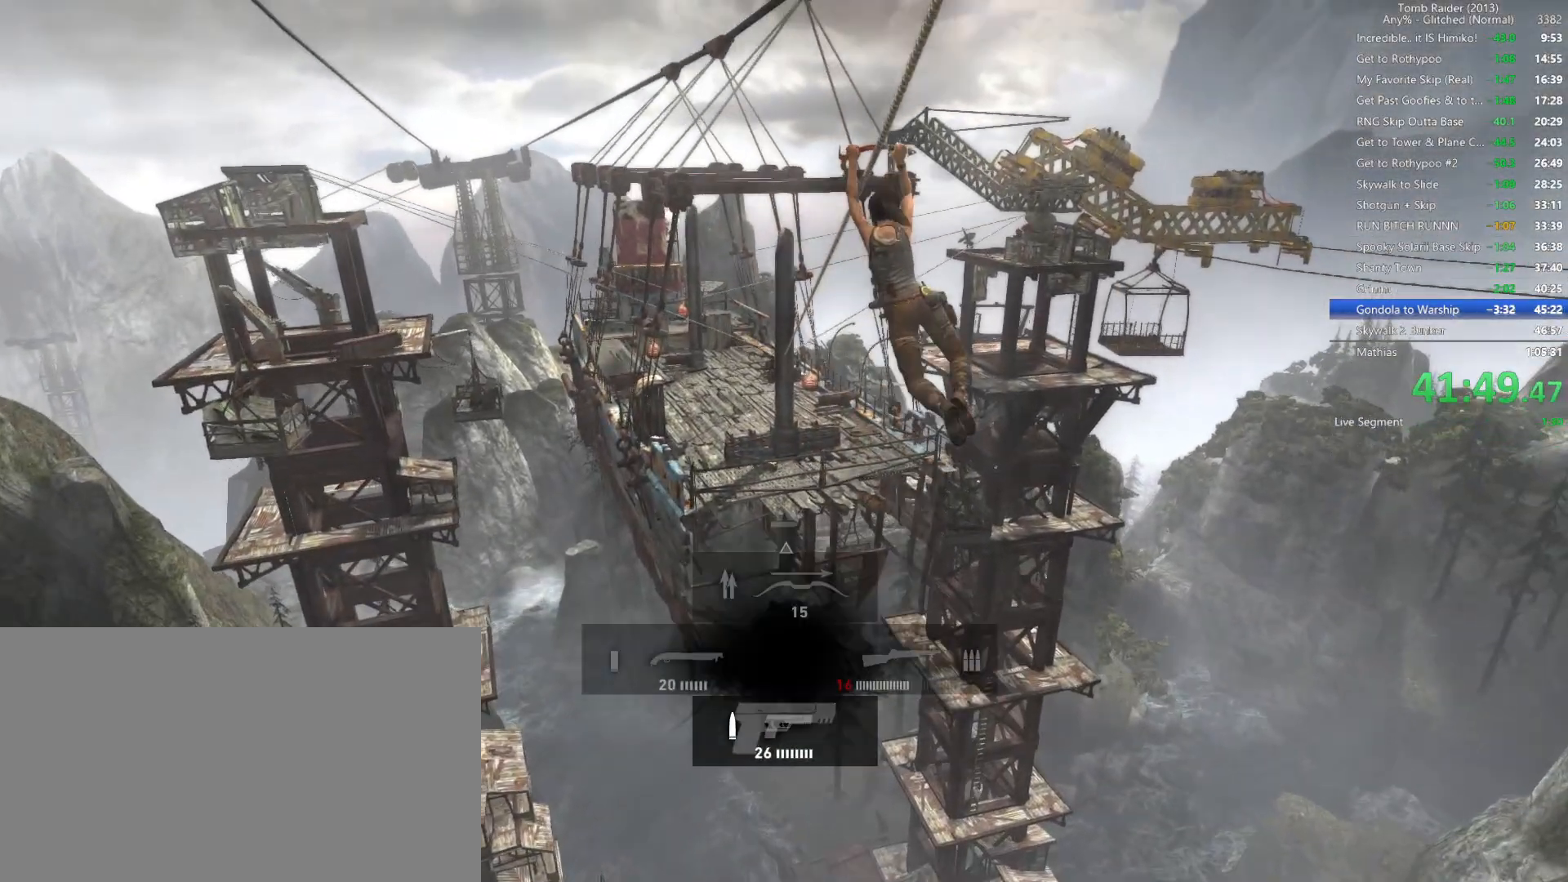
{"keys": [], "mouse": [], "events": []}
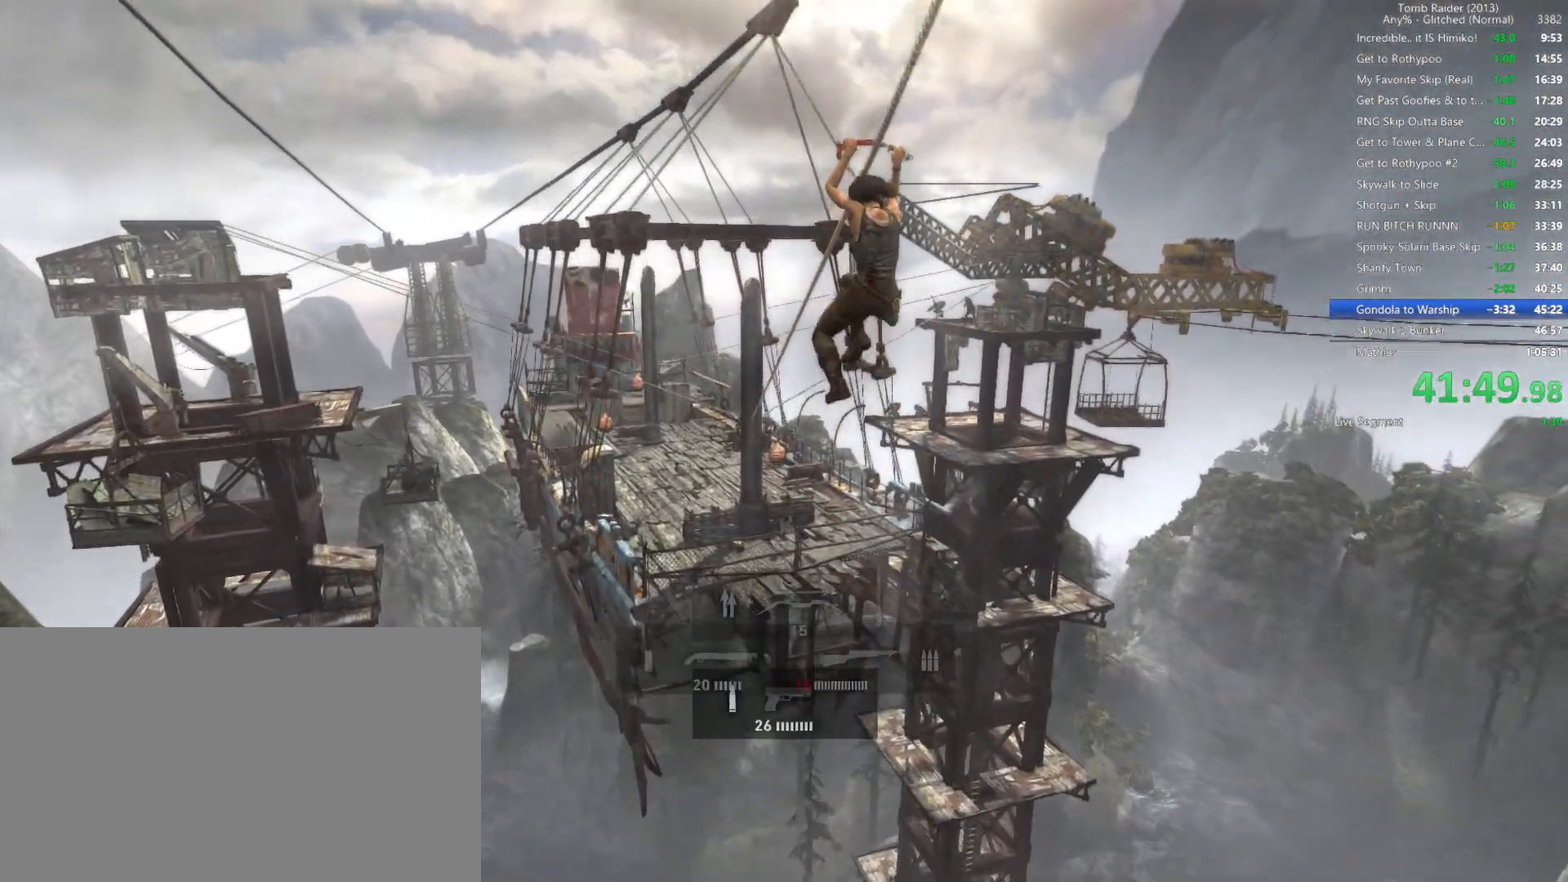
{"keys": [], "mouse": [], "events": []}
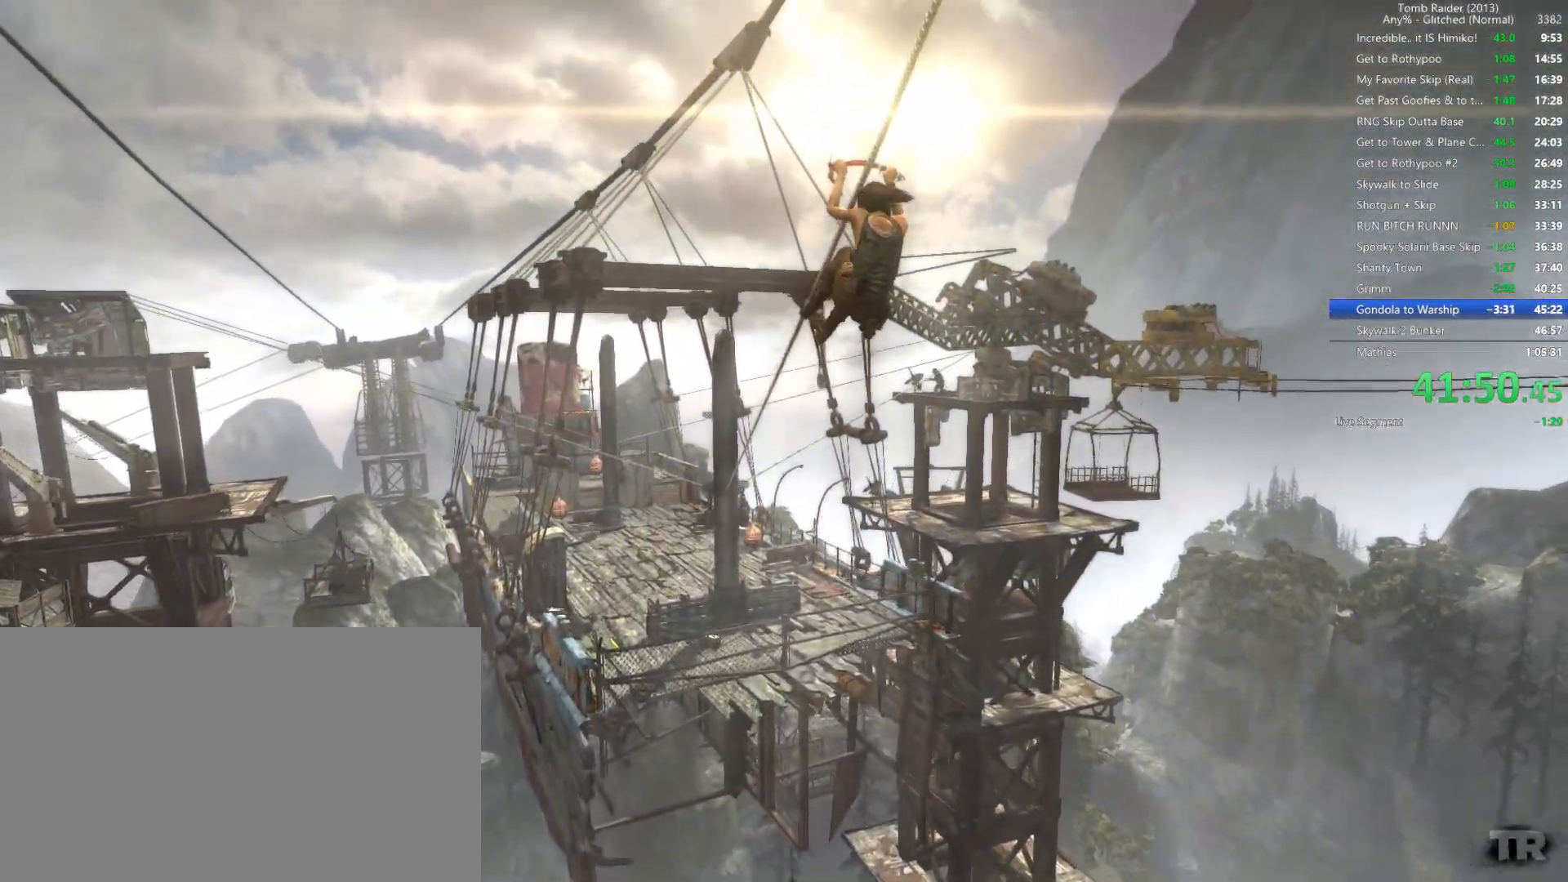
{"keys": [], "mouse": [], "events": []}
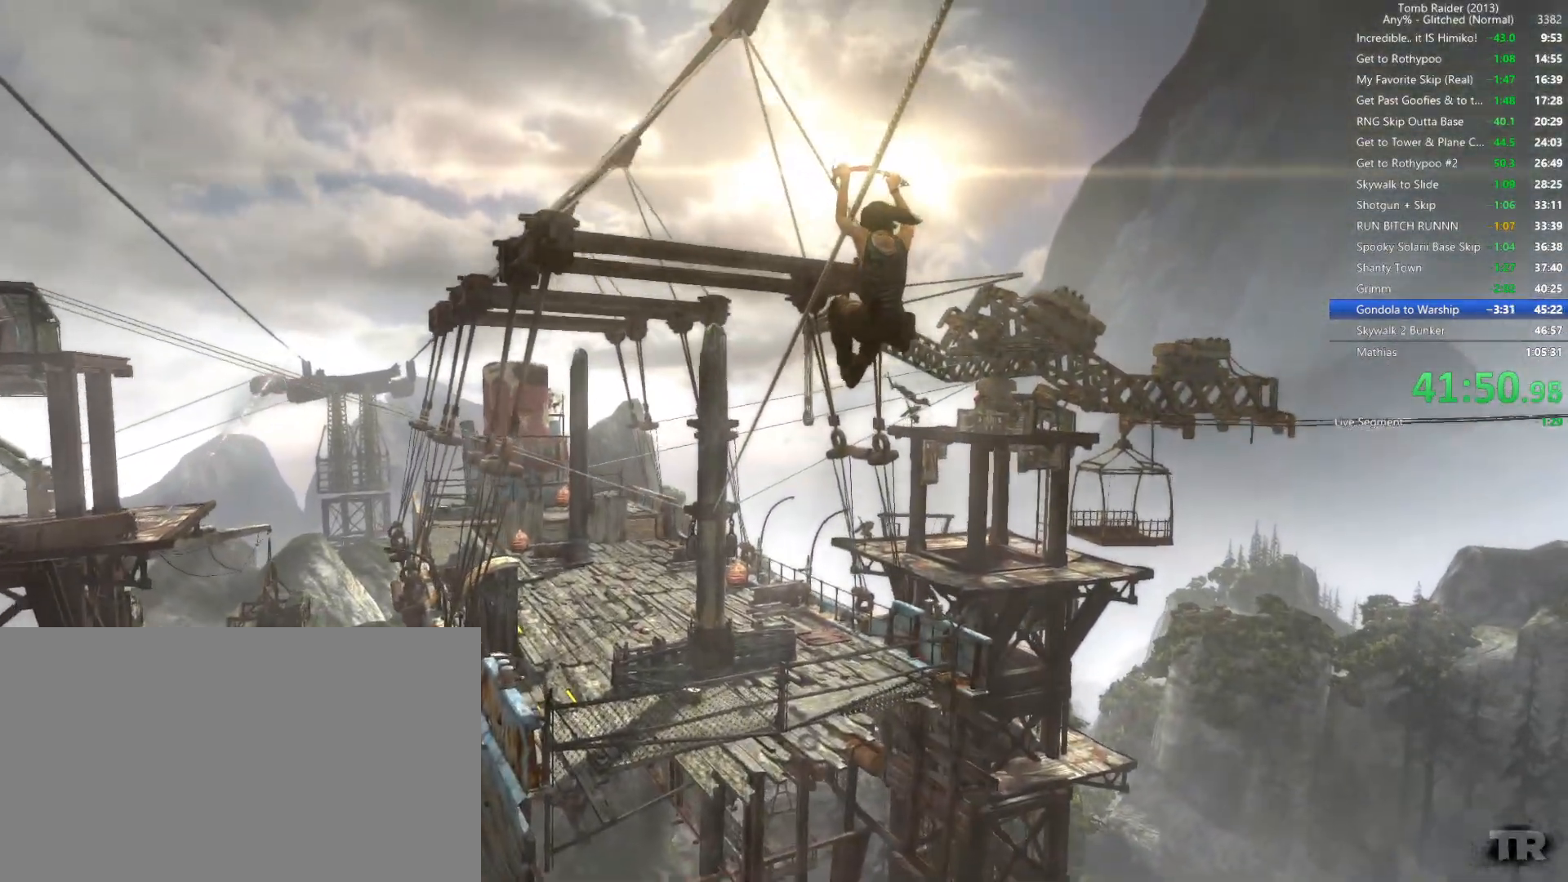
{"keys": ["w"], "mouse": [], "events": [[400, "w", "down"]]}
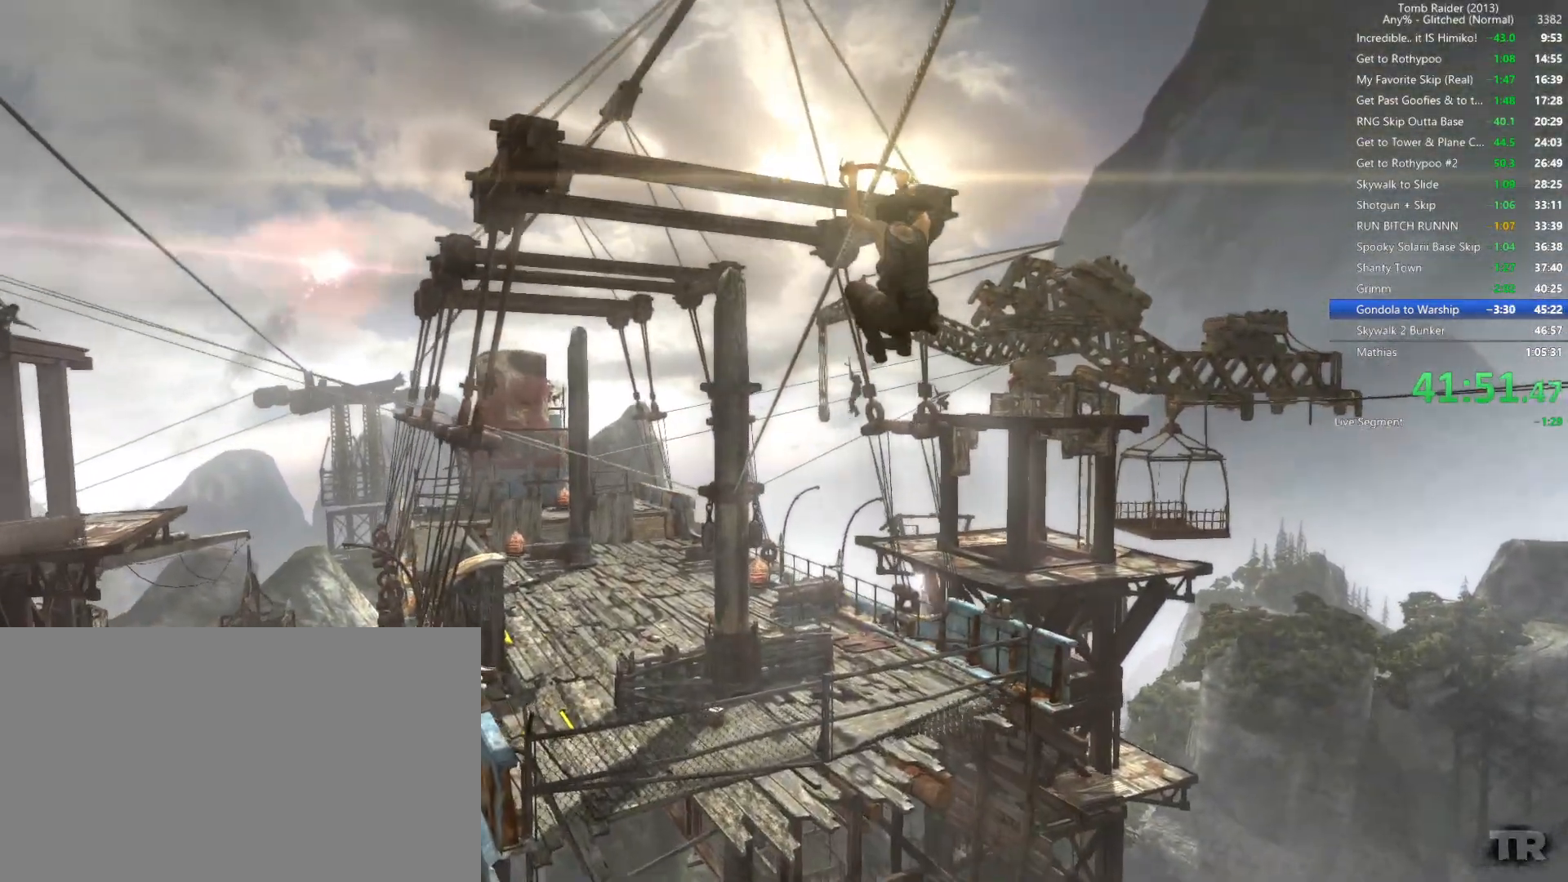
{"keys": ["w"], "mouse": [], "events": []}